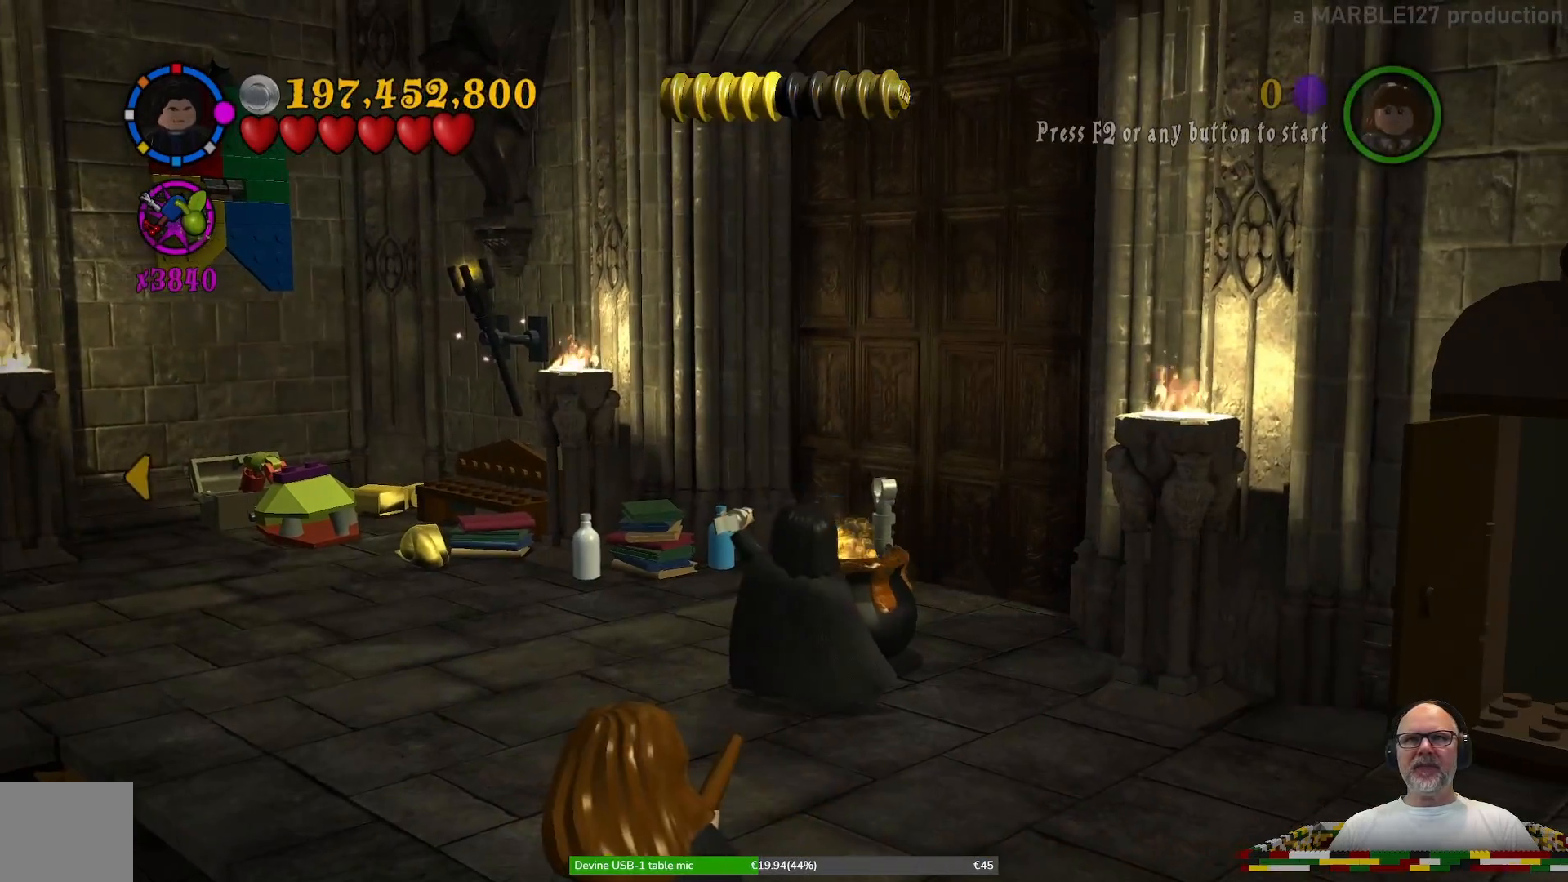
Gameplay with a controller (Xbox layout); each line is a JSON object with the inputs held at the frame after it (dt_ms = milliseconds from this image to that frame). "events" lists button and stick changes between this image and that frame as [ms after this image, input, new state], when the widget could be followed in between. Not read: L3 R3.
{"dt_ms": 500, "buttons": [], "left_stick": "center", "right_stick": "center", "events": []}
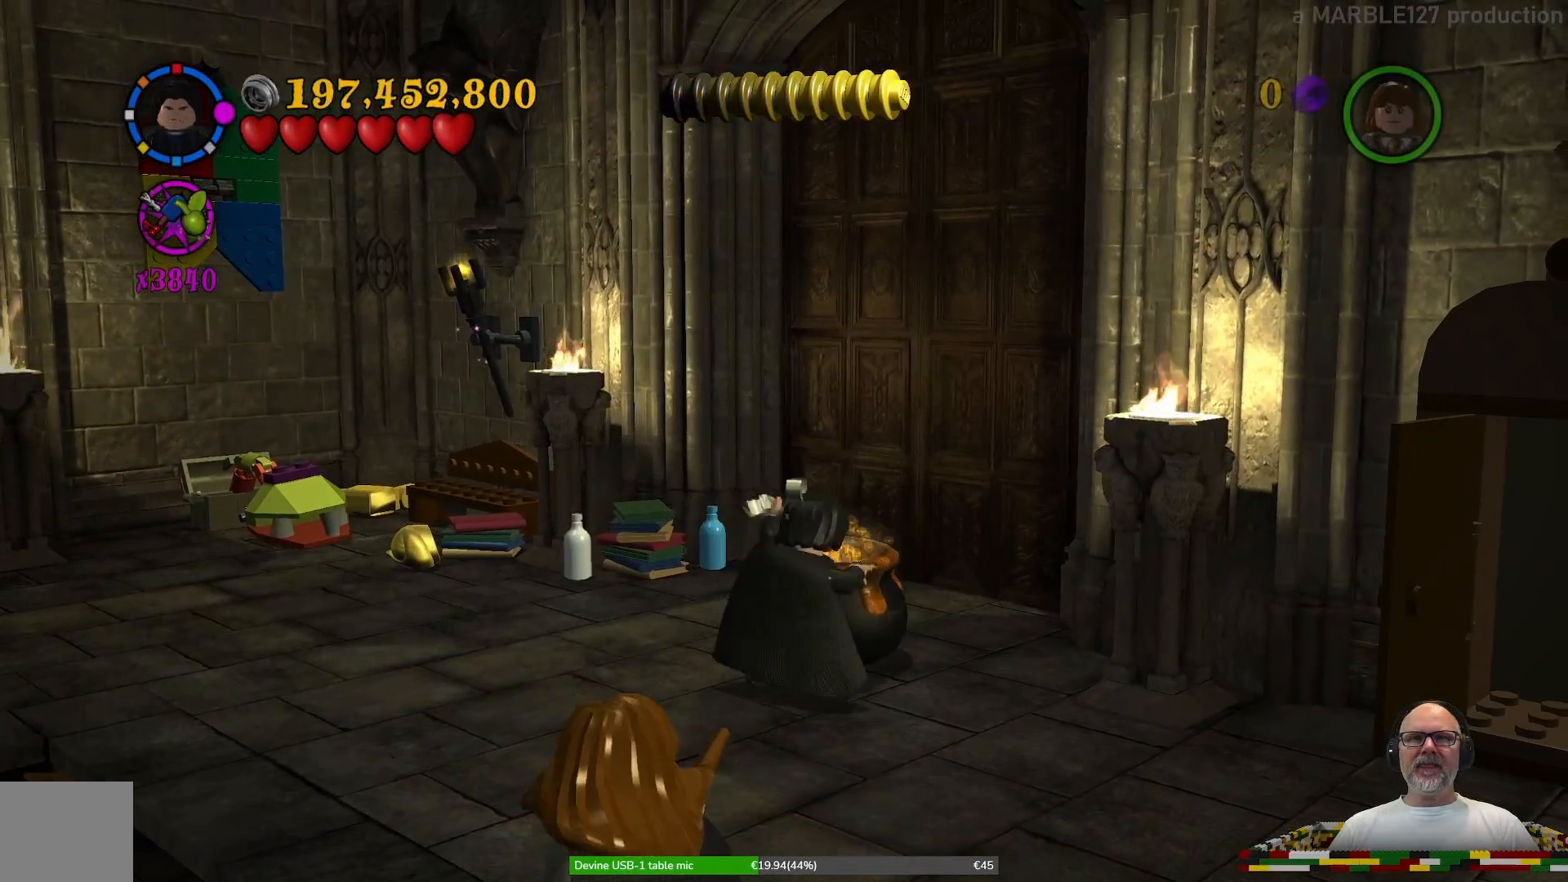
{"dt_ms": 500, "buttons": [], "left_stick": "center", "right_stick": "center", "events": []}
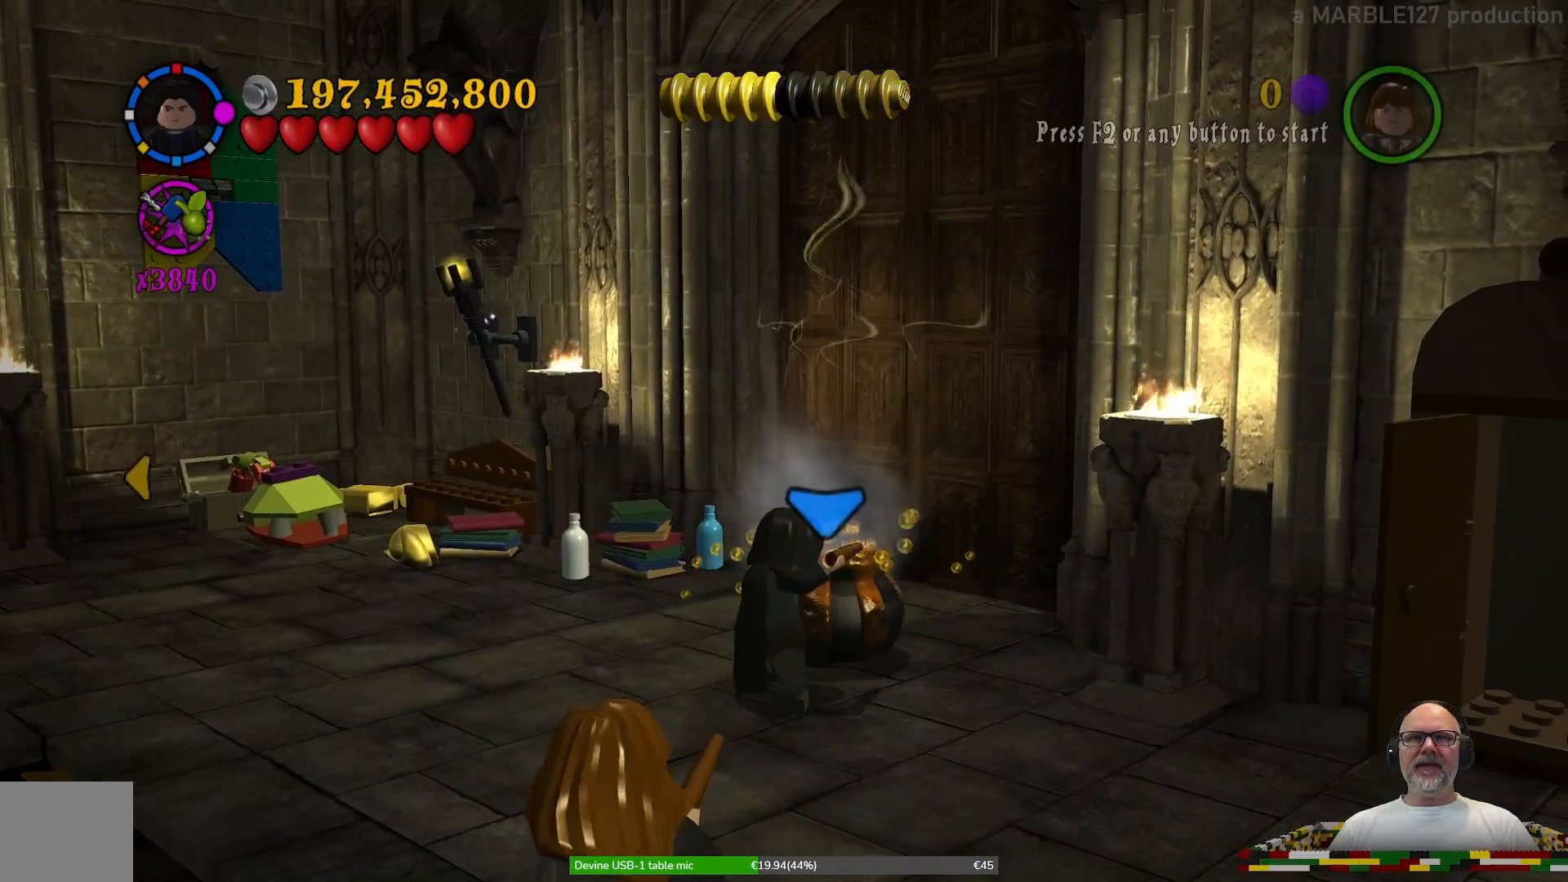
{"dt_ms": 500, "buttons": ["B"], "left_stick": "center", "right_stick": "center", "events": [[400, "B", "down"]]}
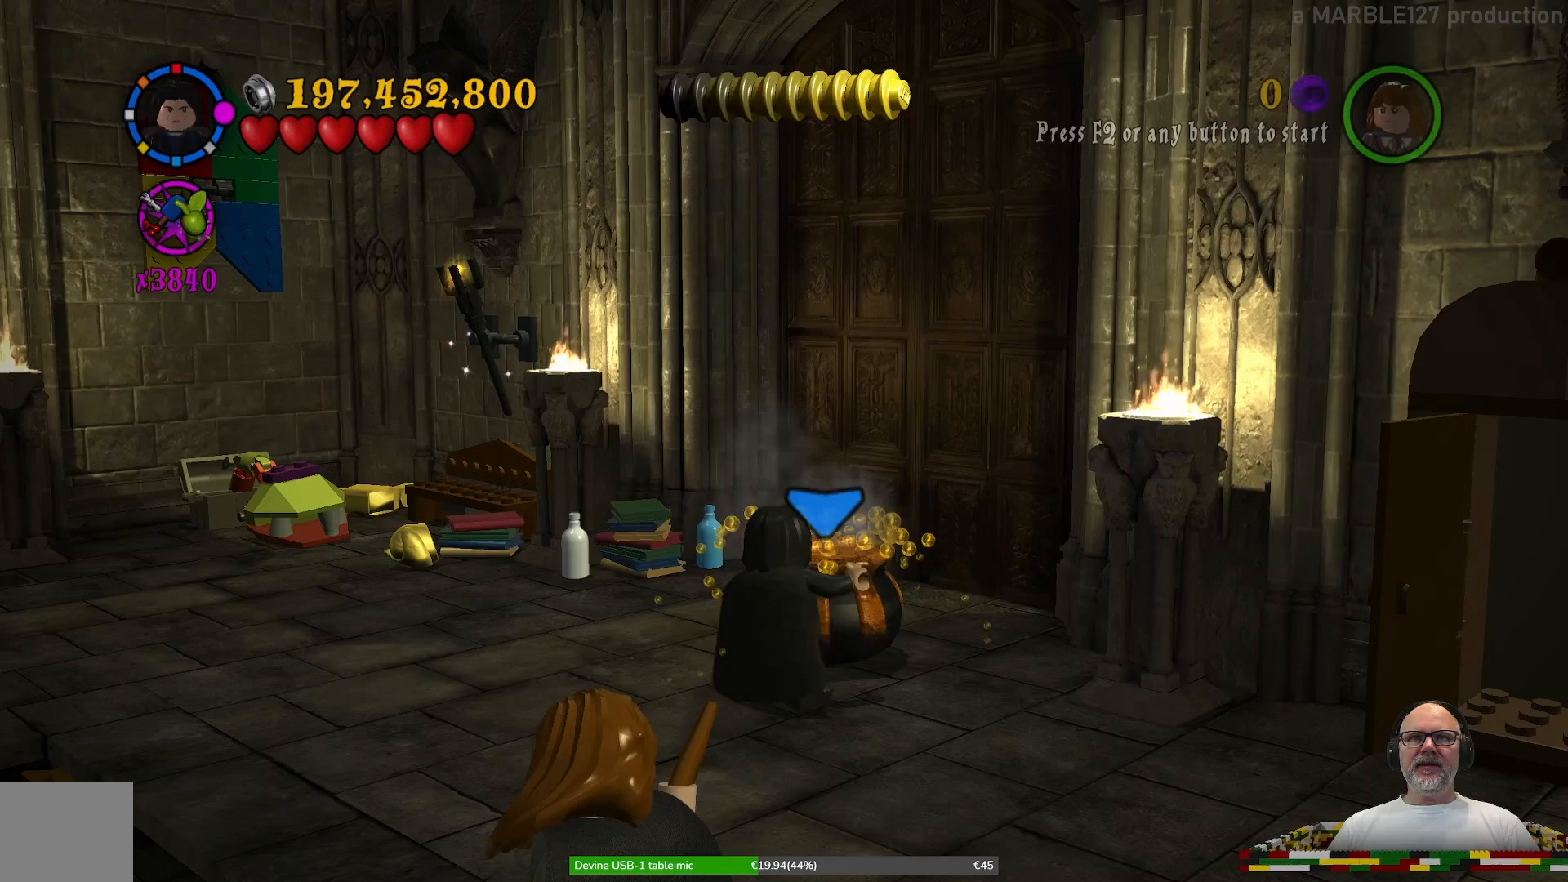
{"dt_ms": 500, "buttons": [], "left_stick": "center", "right_stick": "center", "events": [[67, "B", "up"]]}
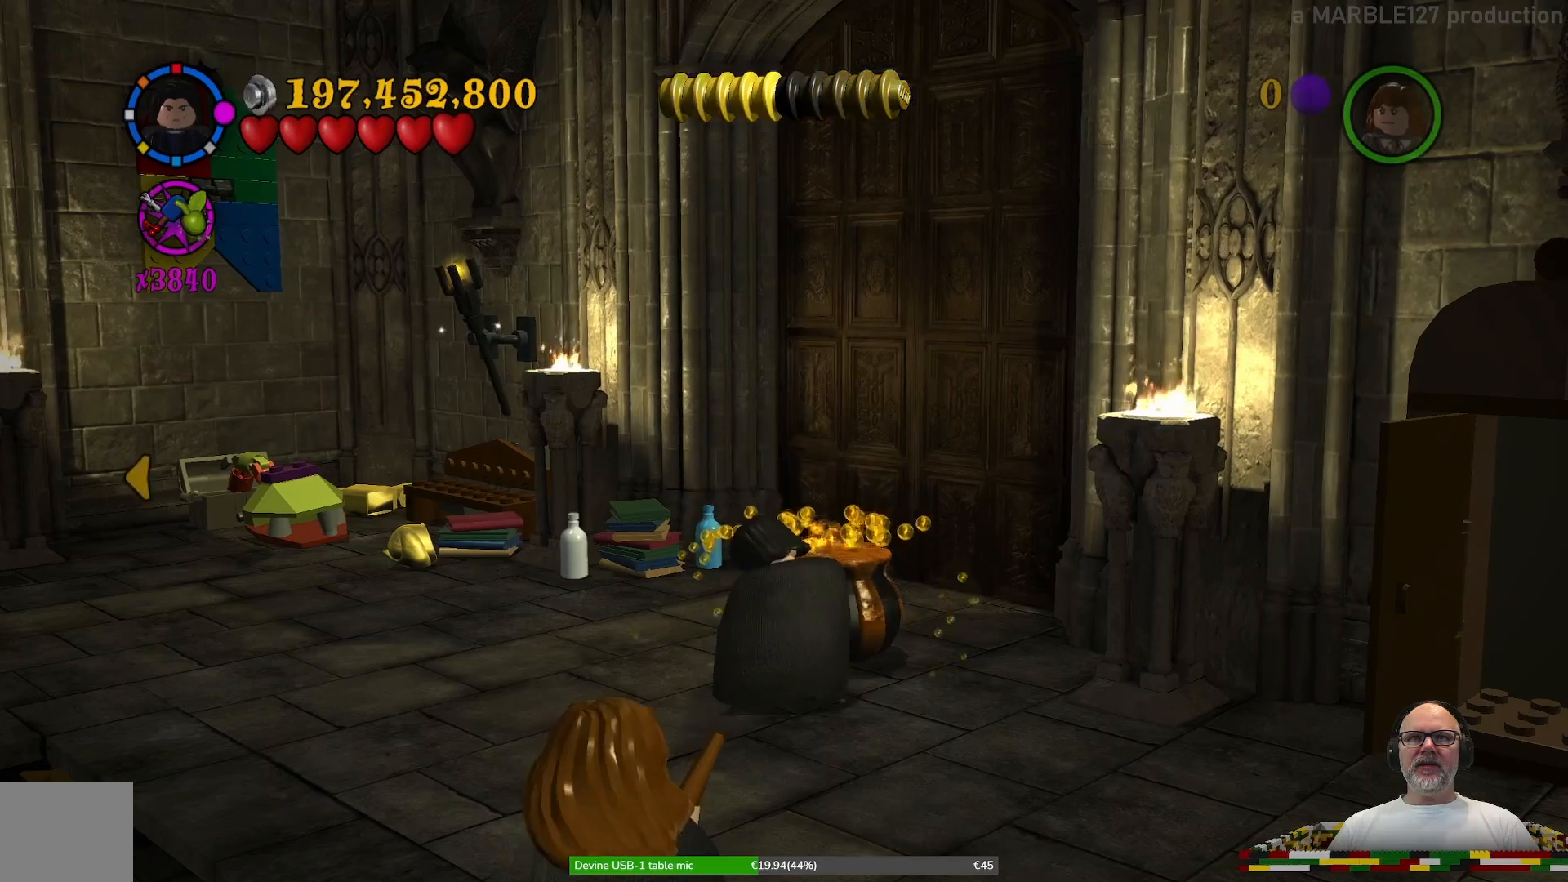
{"dt_ms": 500, "buttons": [], "left_stick": "center", "right_stick": "center", "events": []}
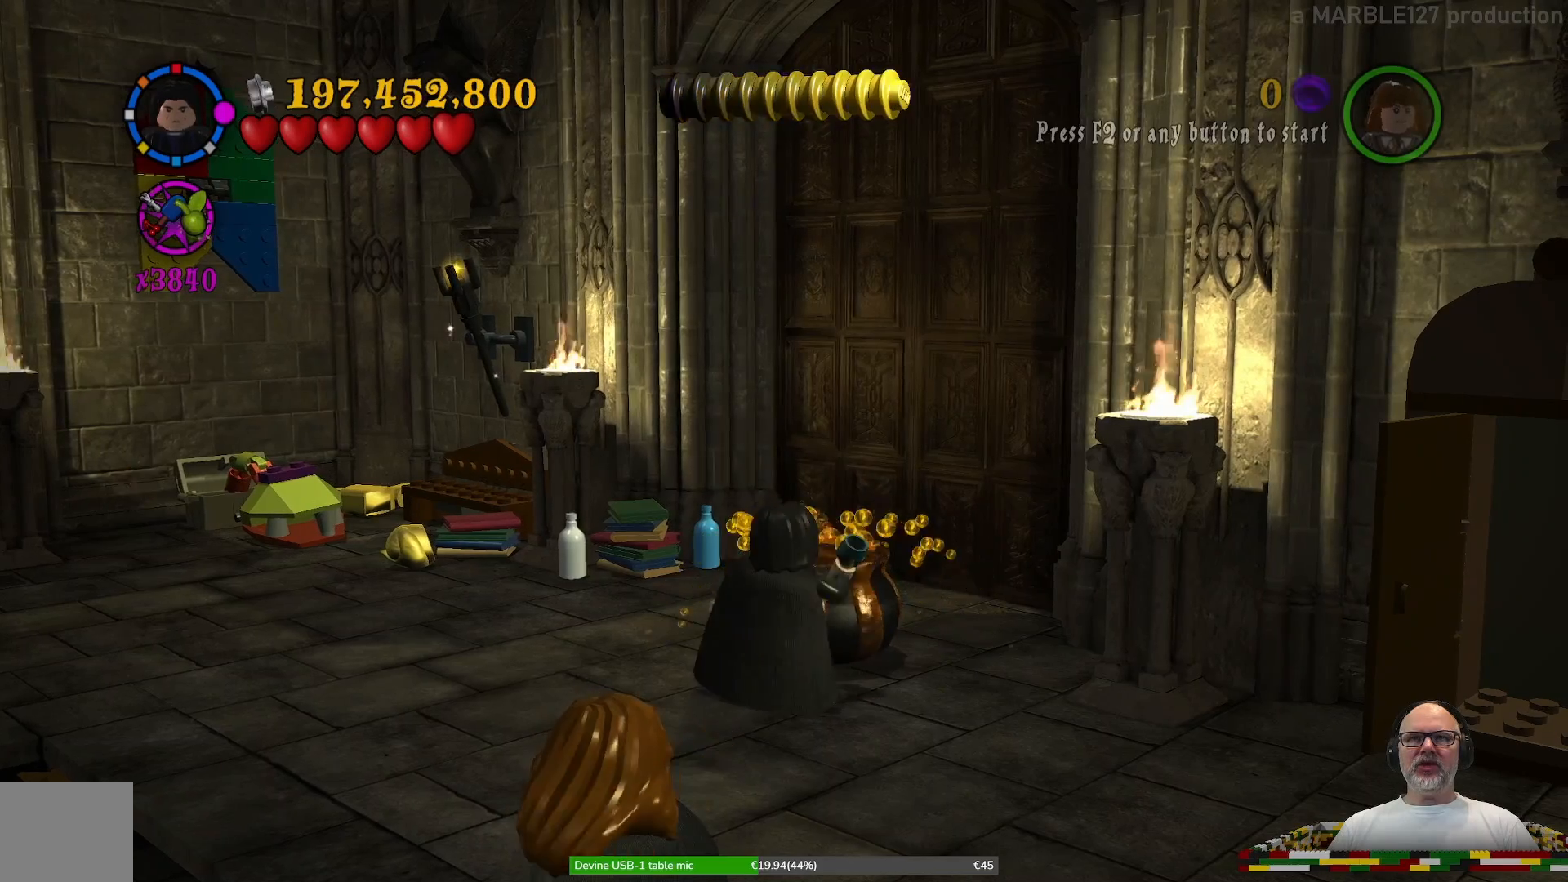
{"dt_ms": 500, "buttons": [], "left_stick": "center", "right_stick": "center", "events": []}
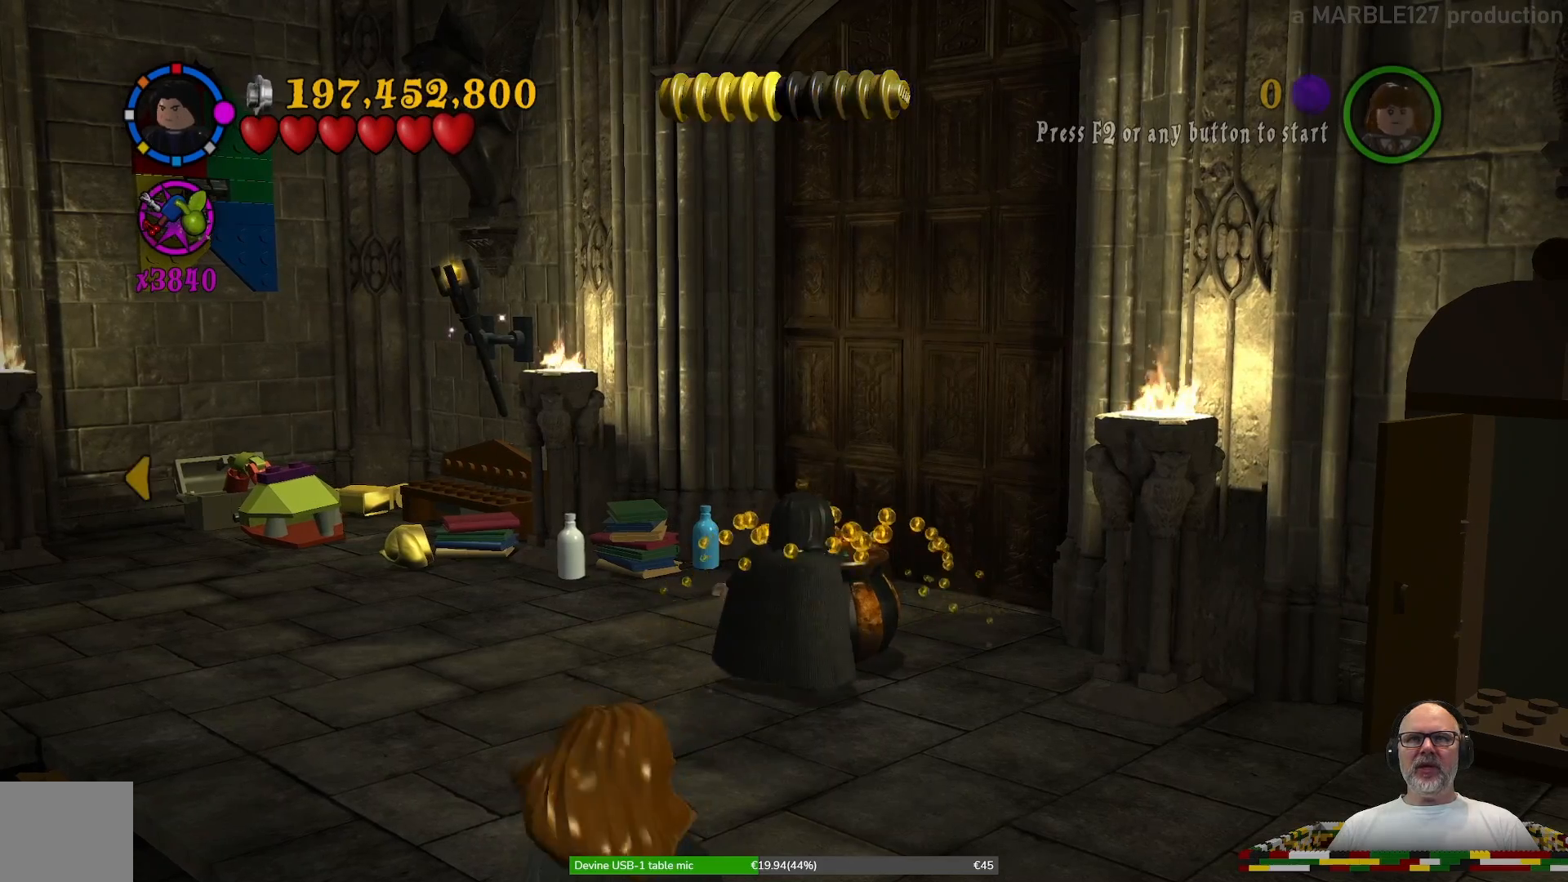
{"dt_ms": 500, "buttons": [], "left_stick": "center", "right_stick": "center", "events": []}
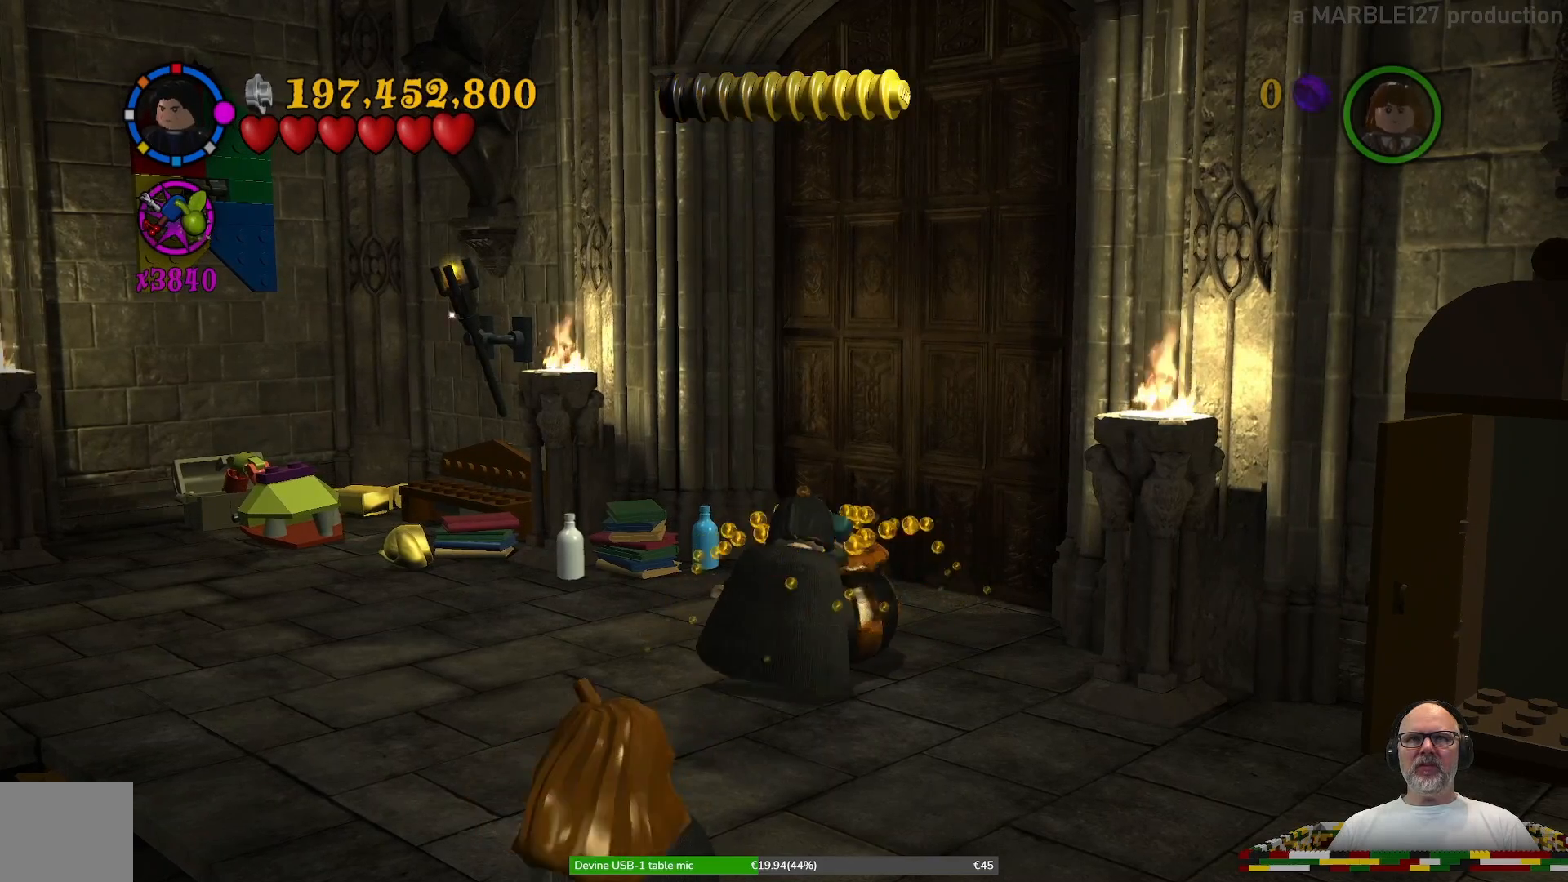
{"dt_ms": 500, "buttons": [], "left_stick": "down", "right_stick": "center", "events": [[67, "left_stick", "down"]]}
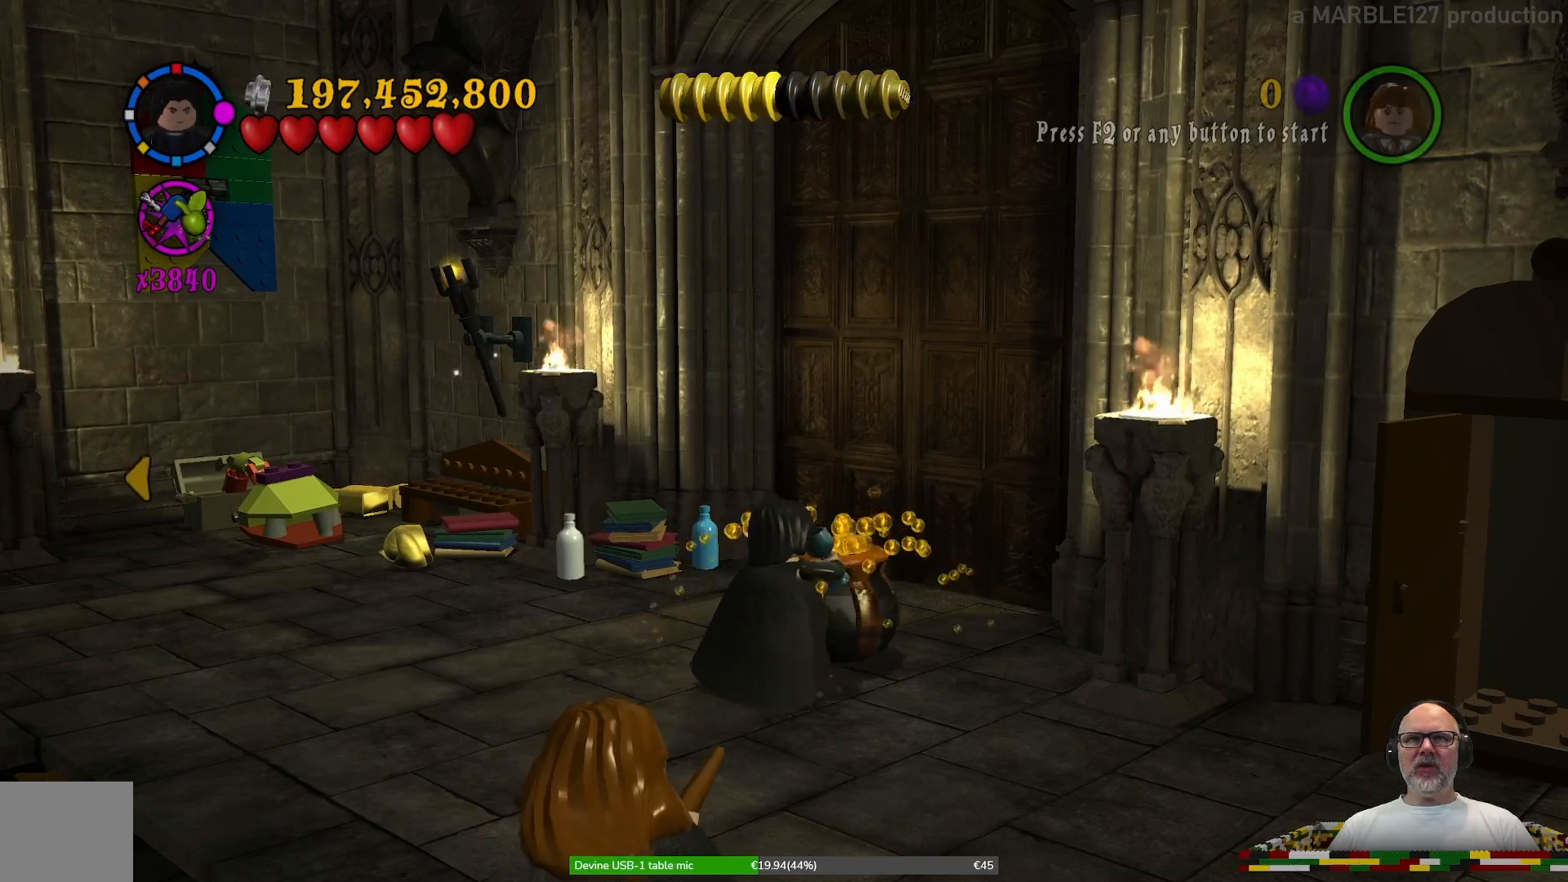
{"dt_ms": 500, "buttons": [], "left_stick": "down", "right_stick": "right", "events": [[500, "right_stick", "right"]]}
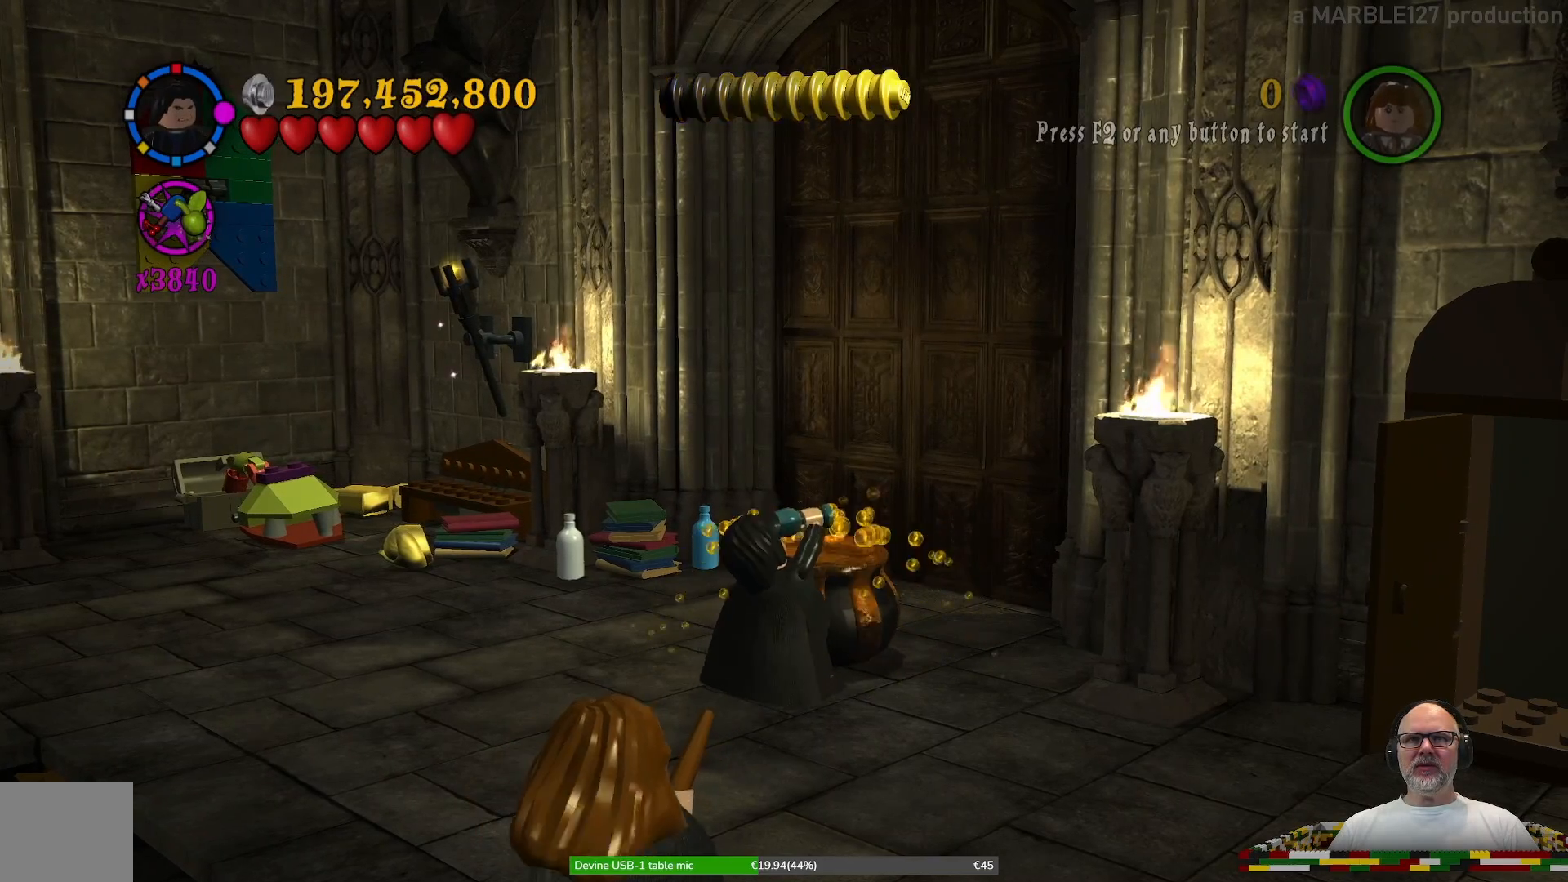
{"dt_ms": 500, "buttons": [], "left_stick": "down", "right_stick": "right", "events": []}
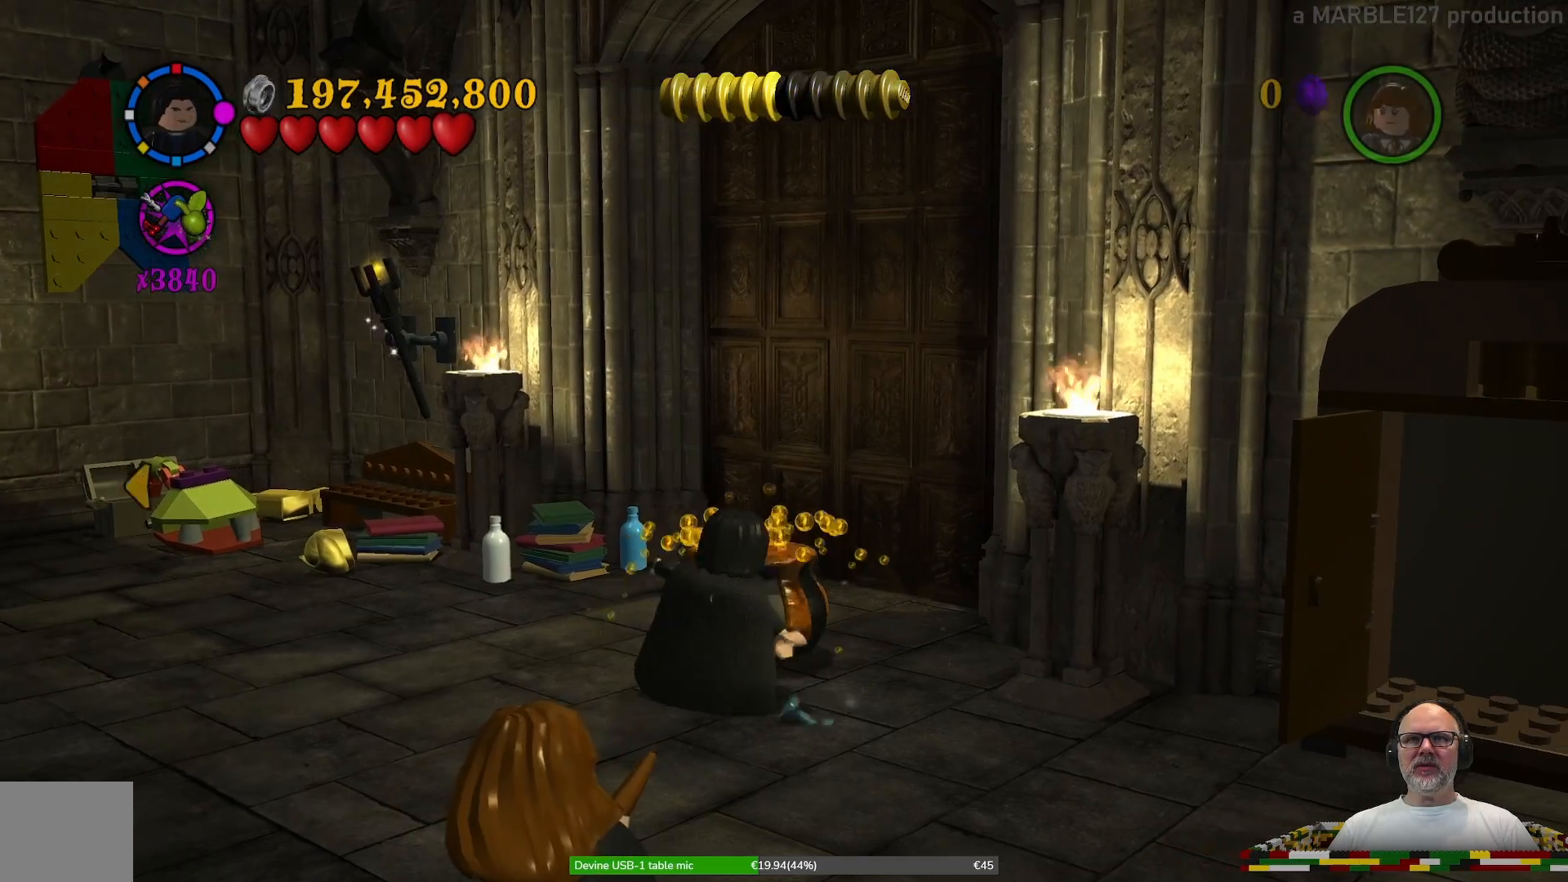
{"dt_ms": 500, "buttons": [], "left_stick": "down", "right_stick": "center", "events": [[167, "right_stick", "center"]]}
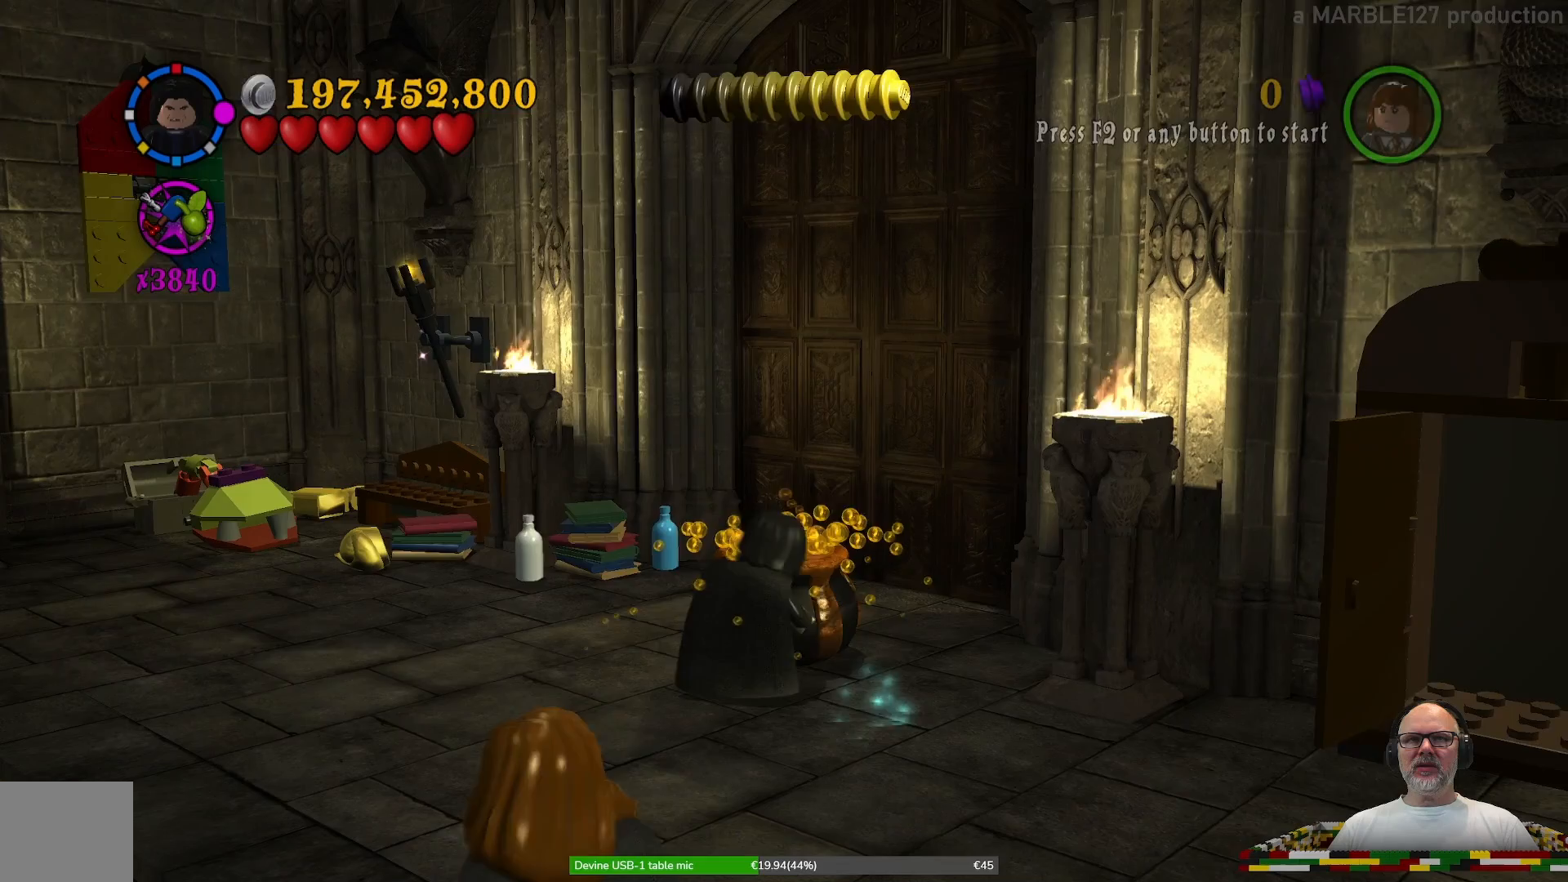
{"dt_ms": 500, "buttons": [], "left_stick": "down", "right_stick": "center", "events": []}
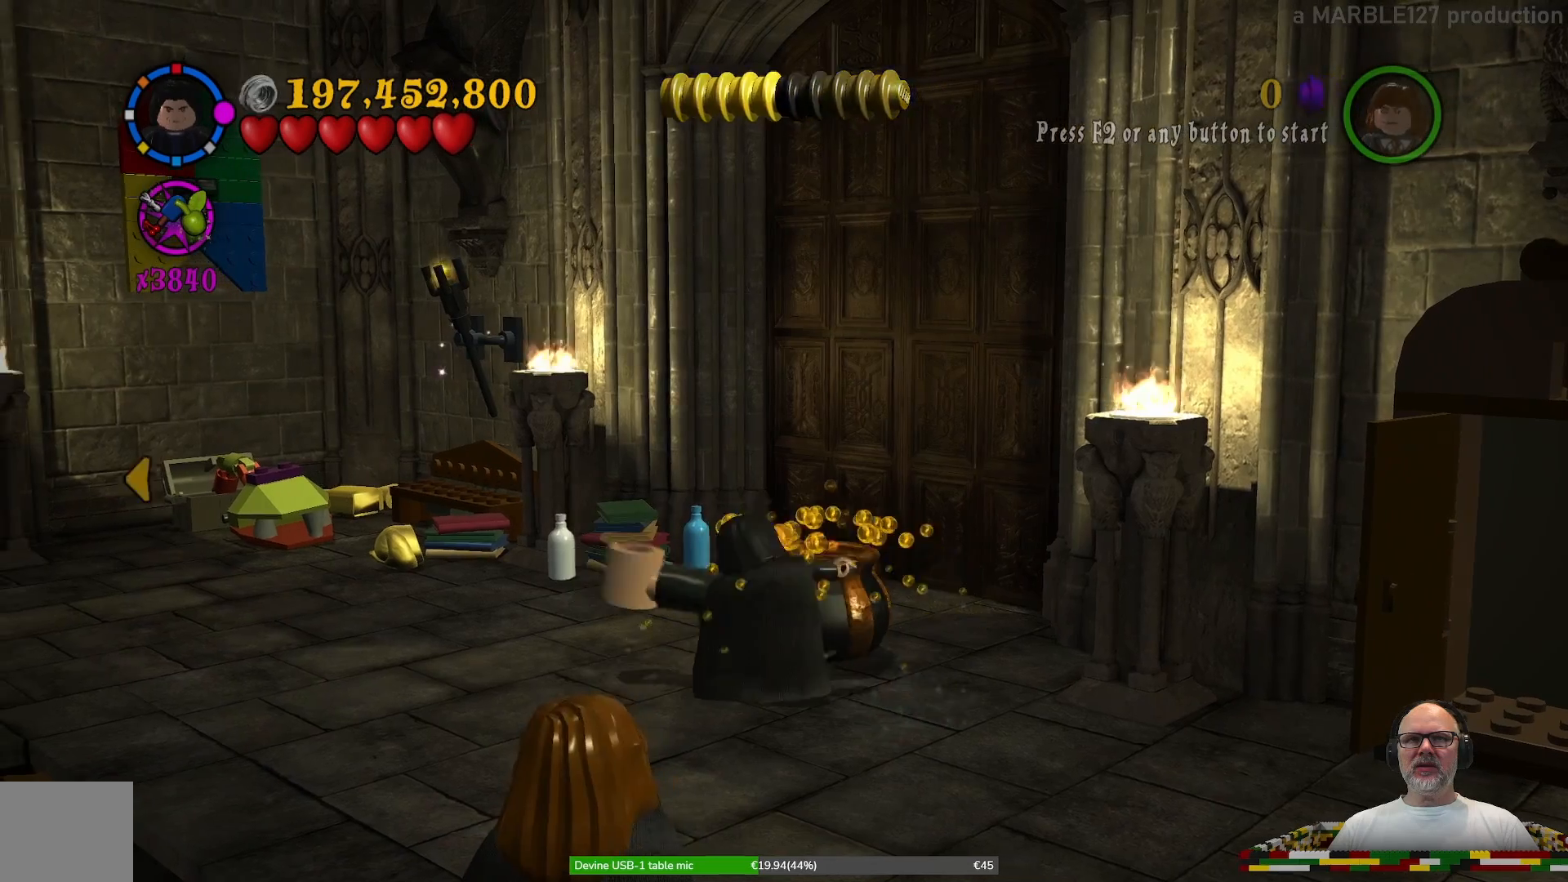
{"dt_ms": 500, "buttons": [], "left_stick": "down", "right_stick": "center", "events": []}
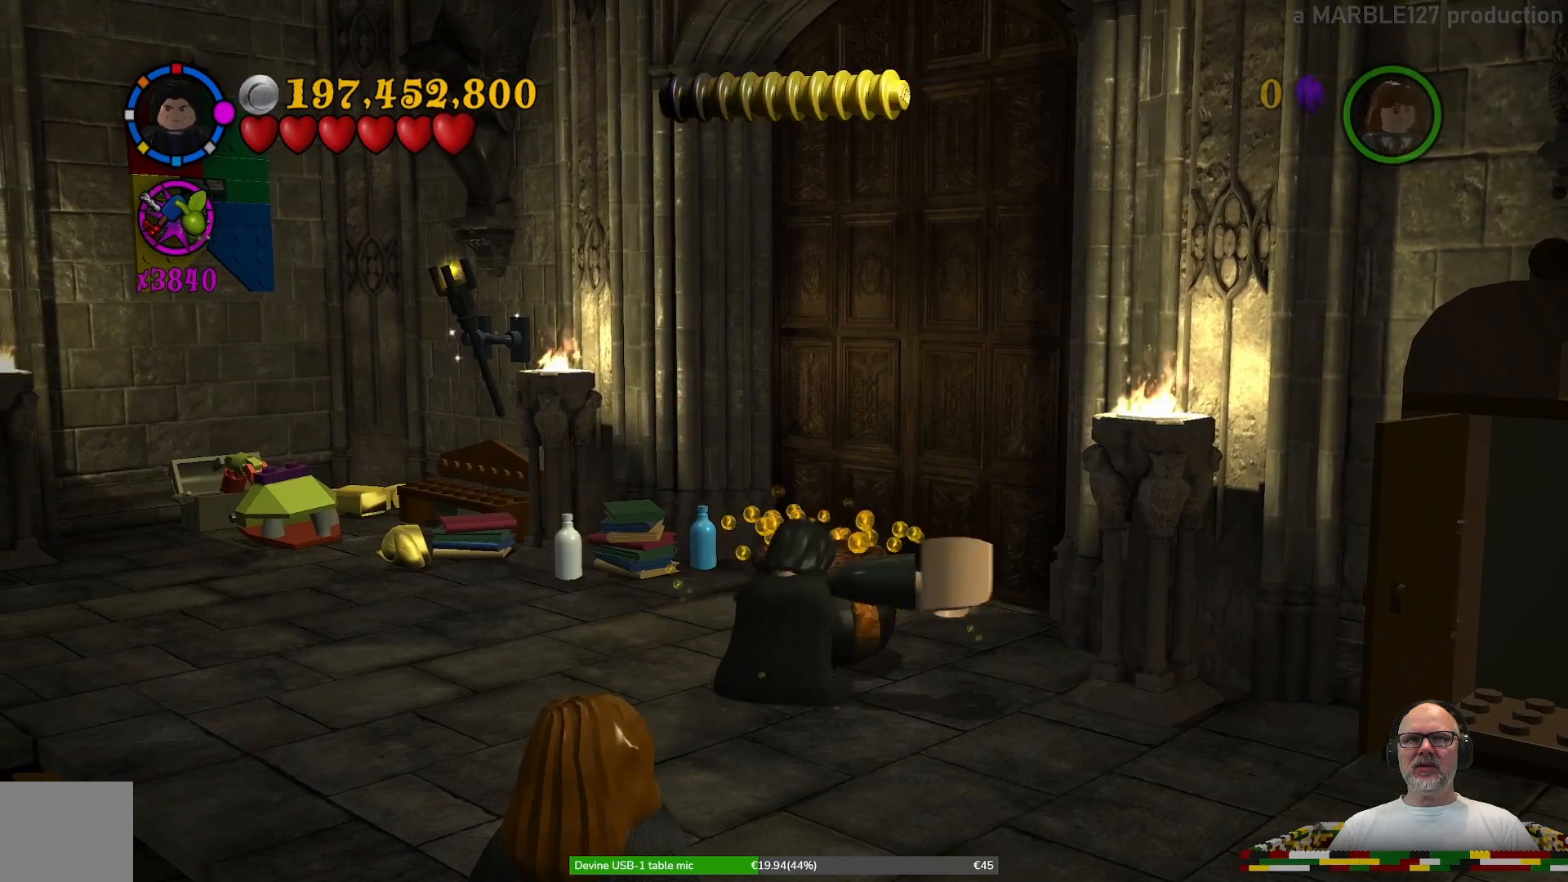
{"dt_ms": 500, "buttons": [], "left_stick": "down-left", "right_stick": "center", "events": [[400, "left_stick", "down-left"]]}
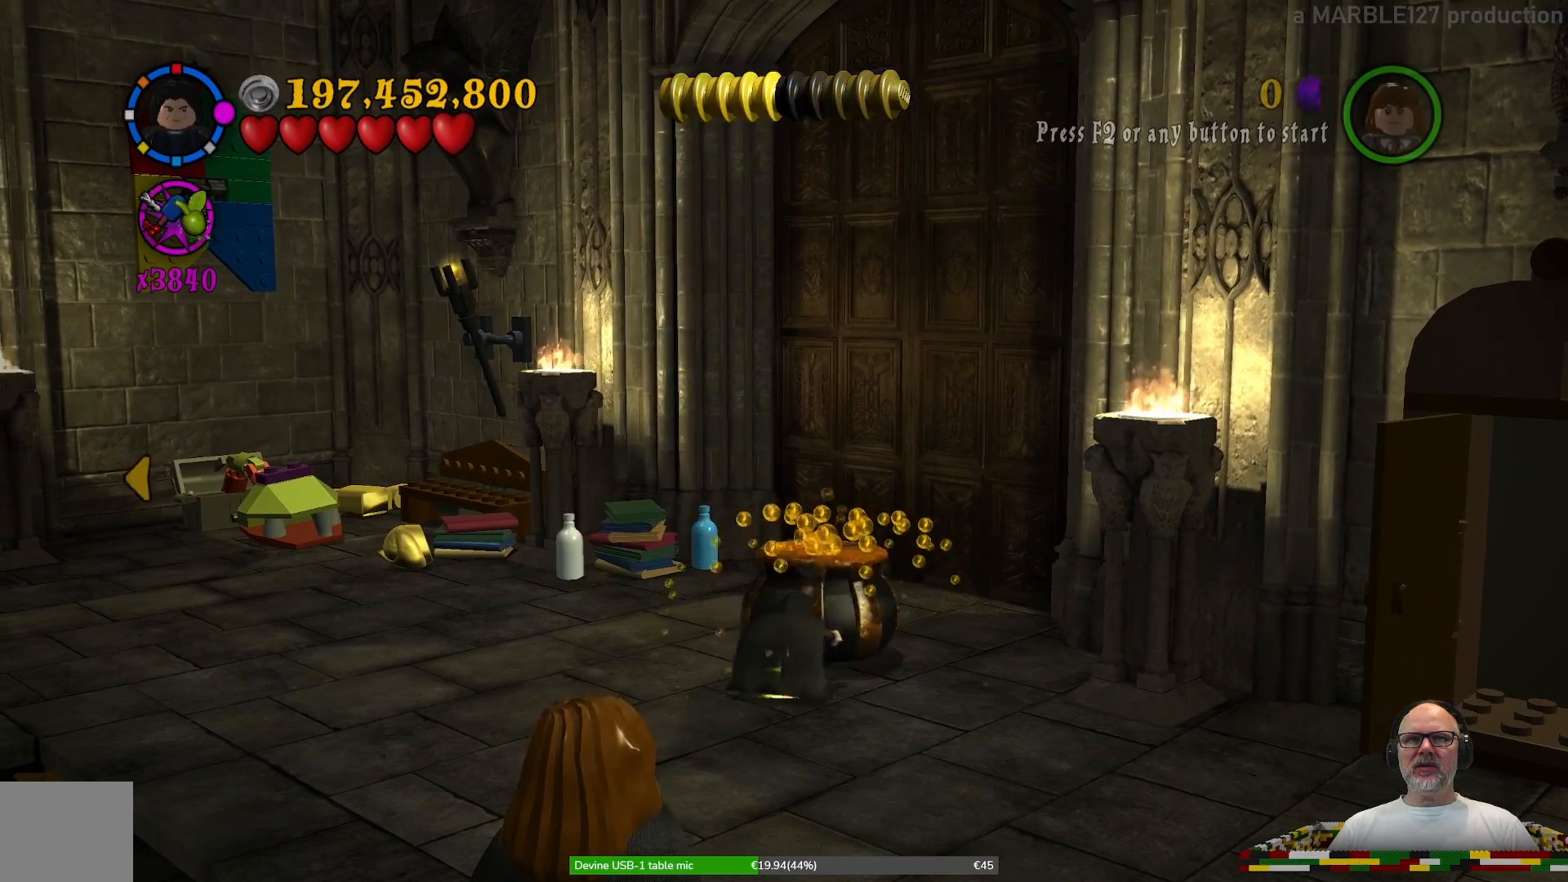
{"dt_ms": 500, "buttons": [], "left_stick": "down-left", "right_stick": "center", "events": []}
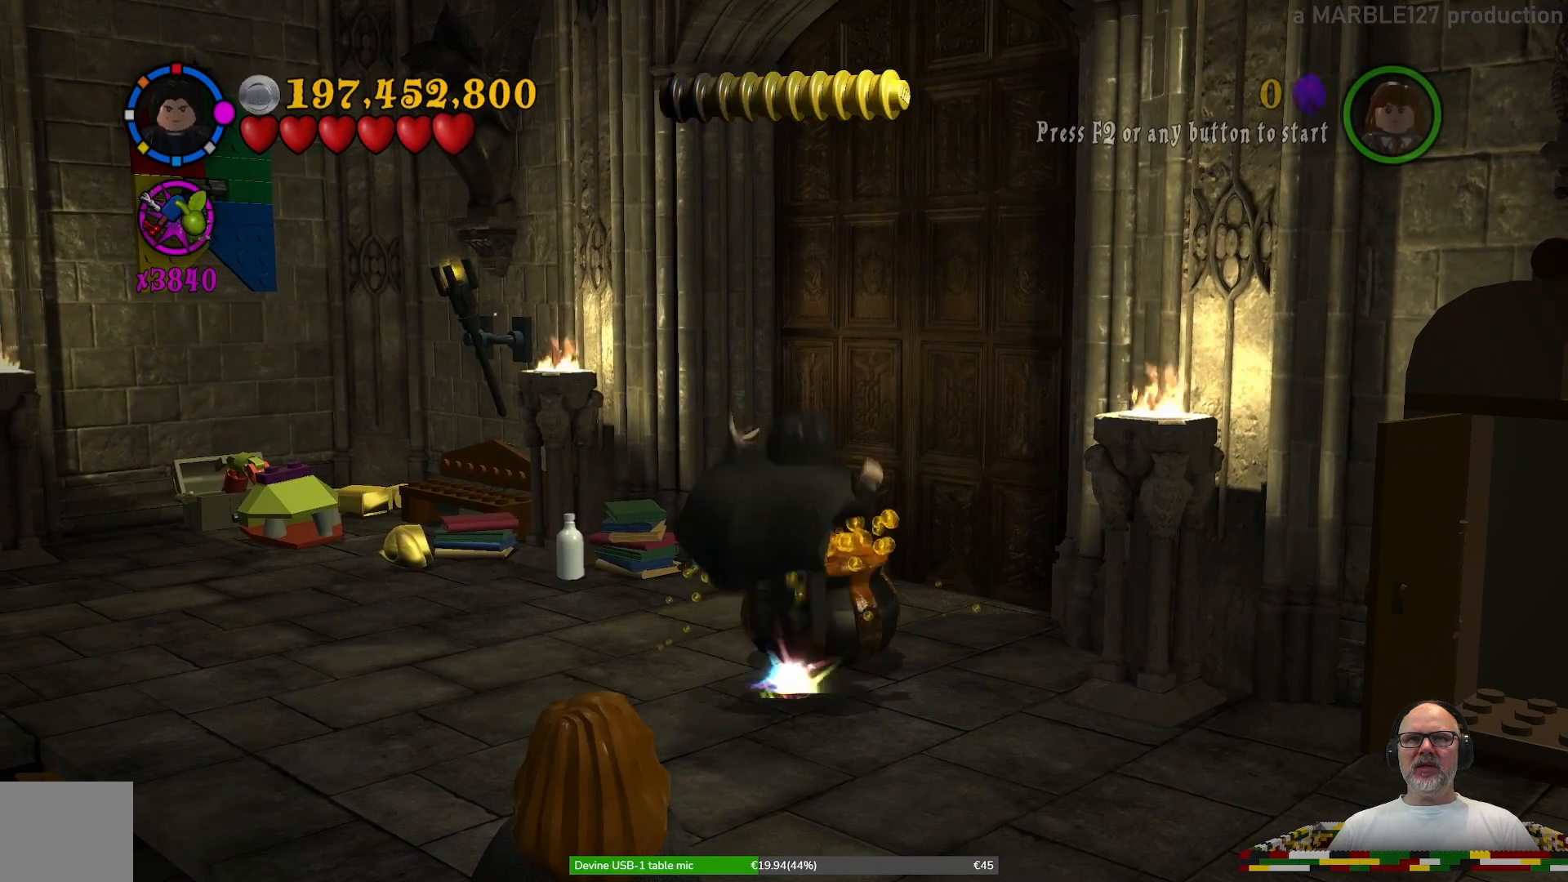
{"dt_ms": 500, "buttons": [], "left_stick": "down", "right_stick": "center", "events": [[333, "left_stick", "down"]]}
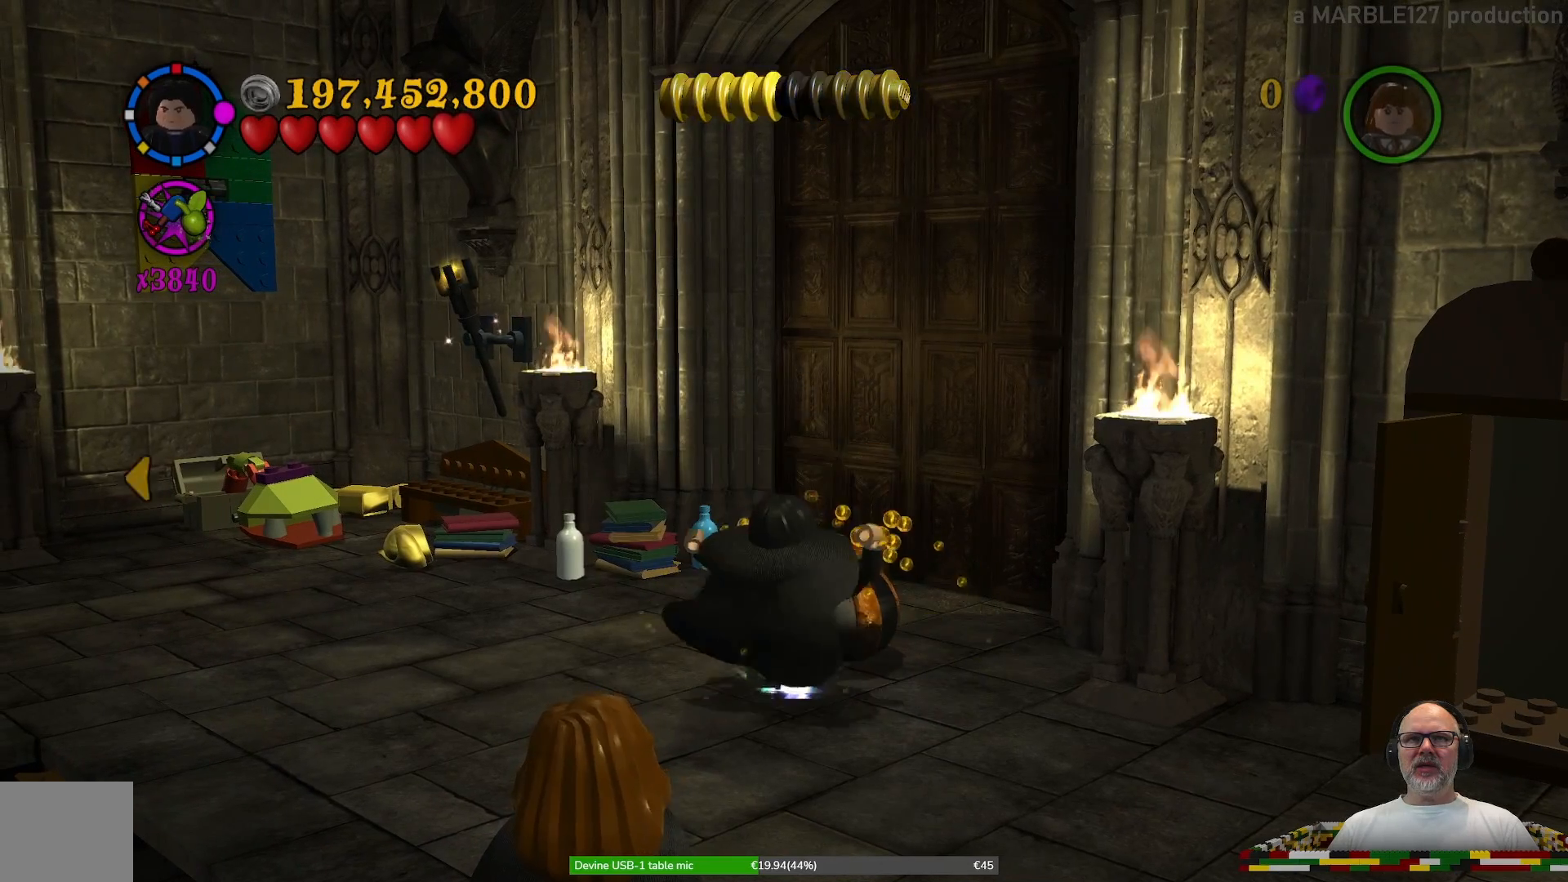
{"dt_ms": 500, "buttons": [], "left_stick": "down-left", "right_stick": "center", "events": [[133, "left_stick", "down-left"]]}
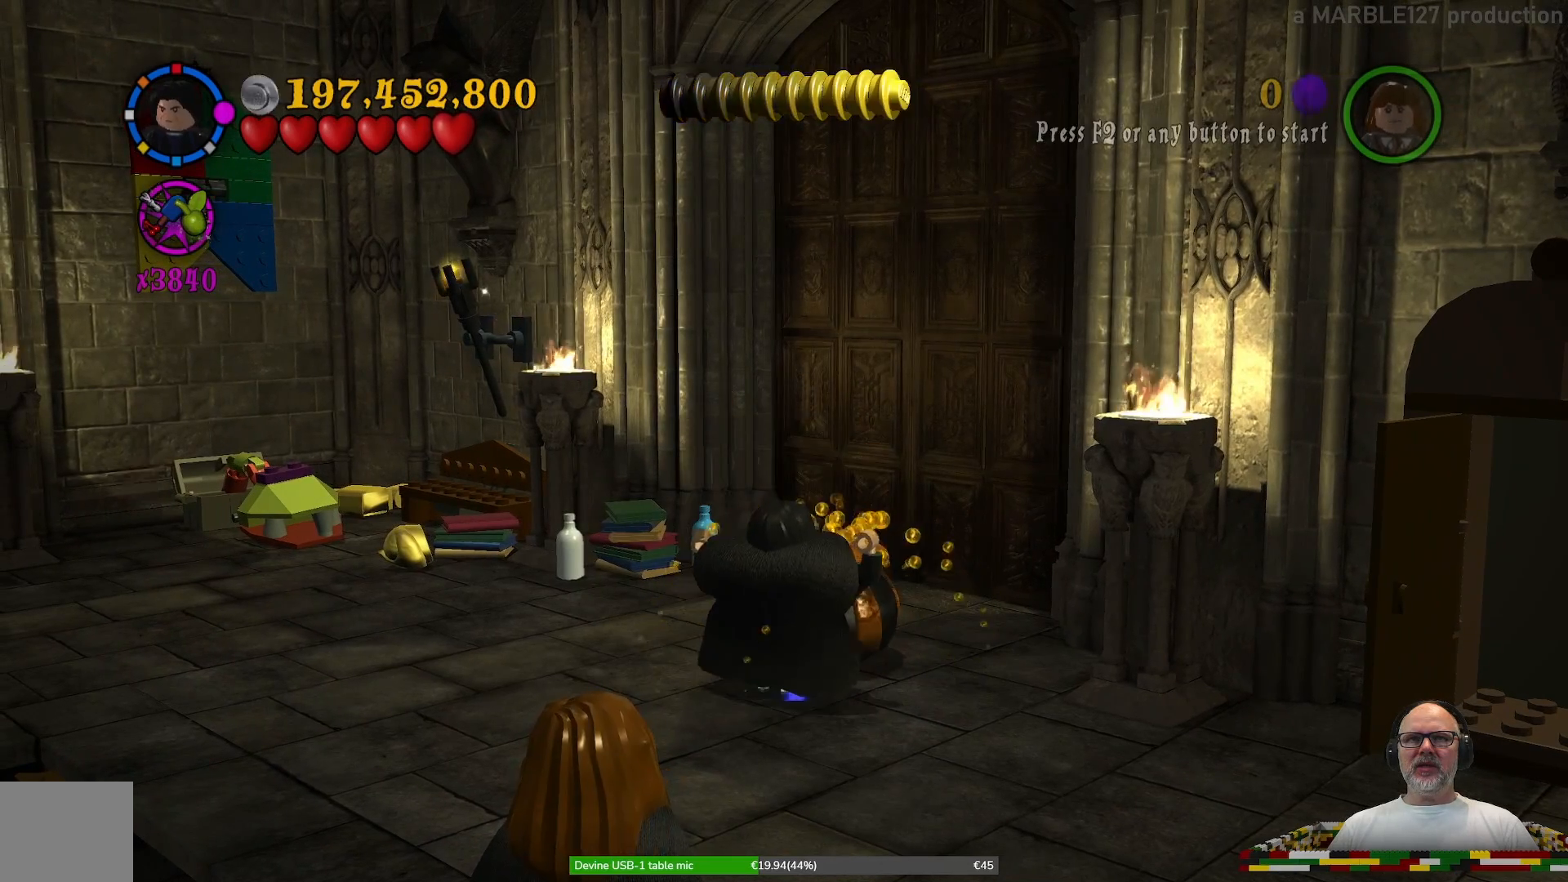
{"dt_ms": 500, "buttons": [], "left_stick": "down-left", "right_stick": "center", "events": []}
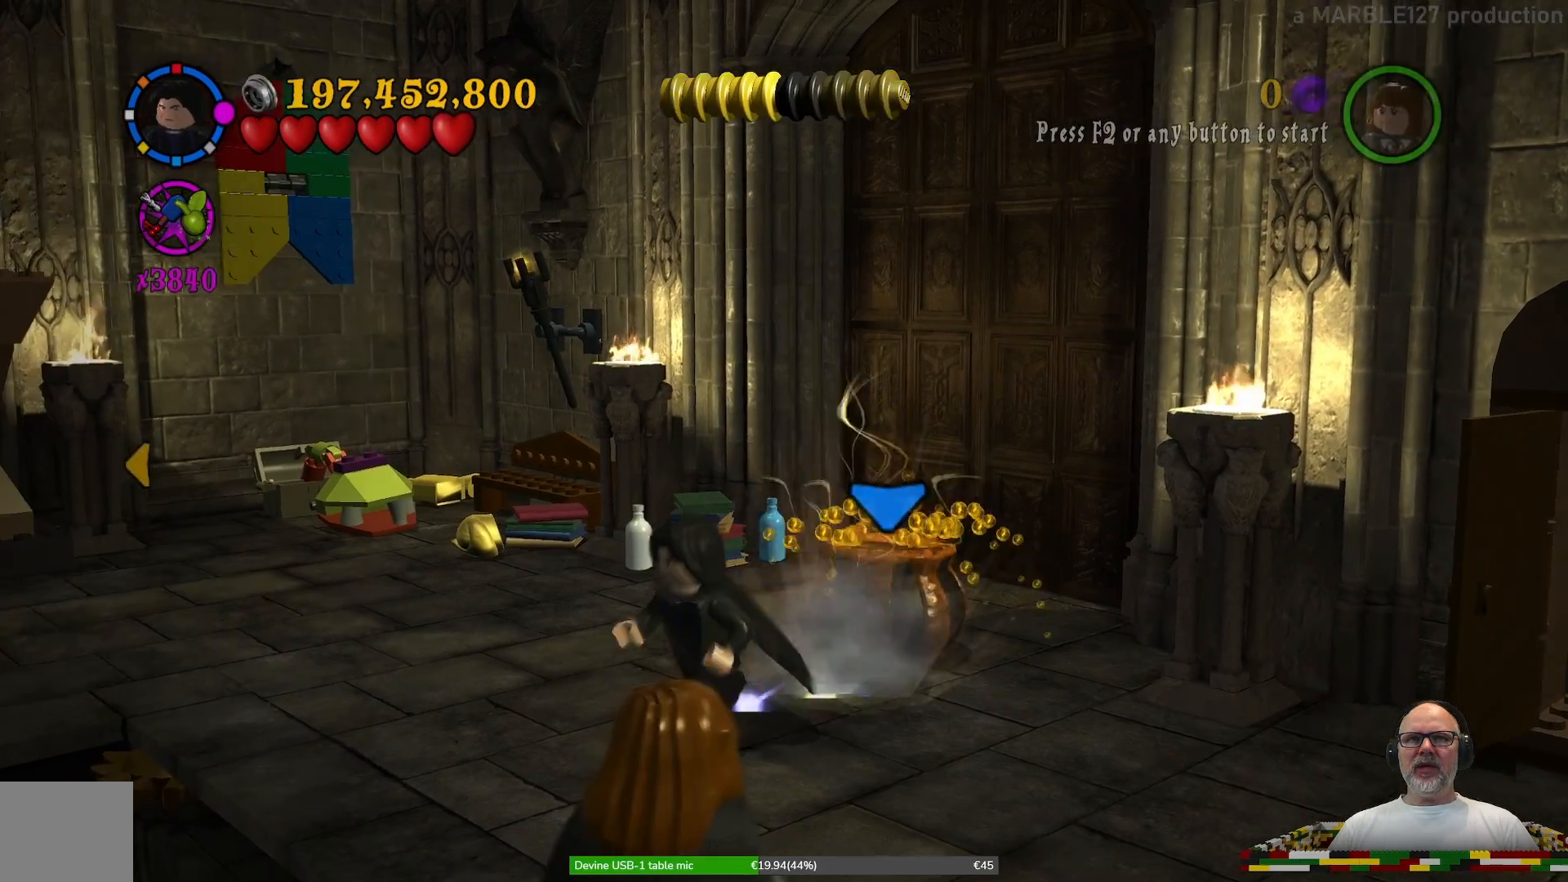
{"dt_ms": 500, "buttons": [], "left_stick": "down-left", "right_stick": "center", "events": []}
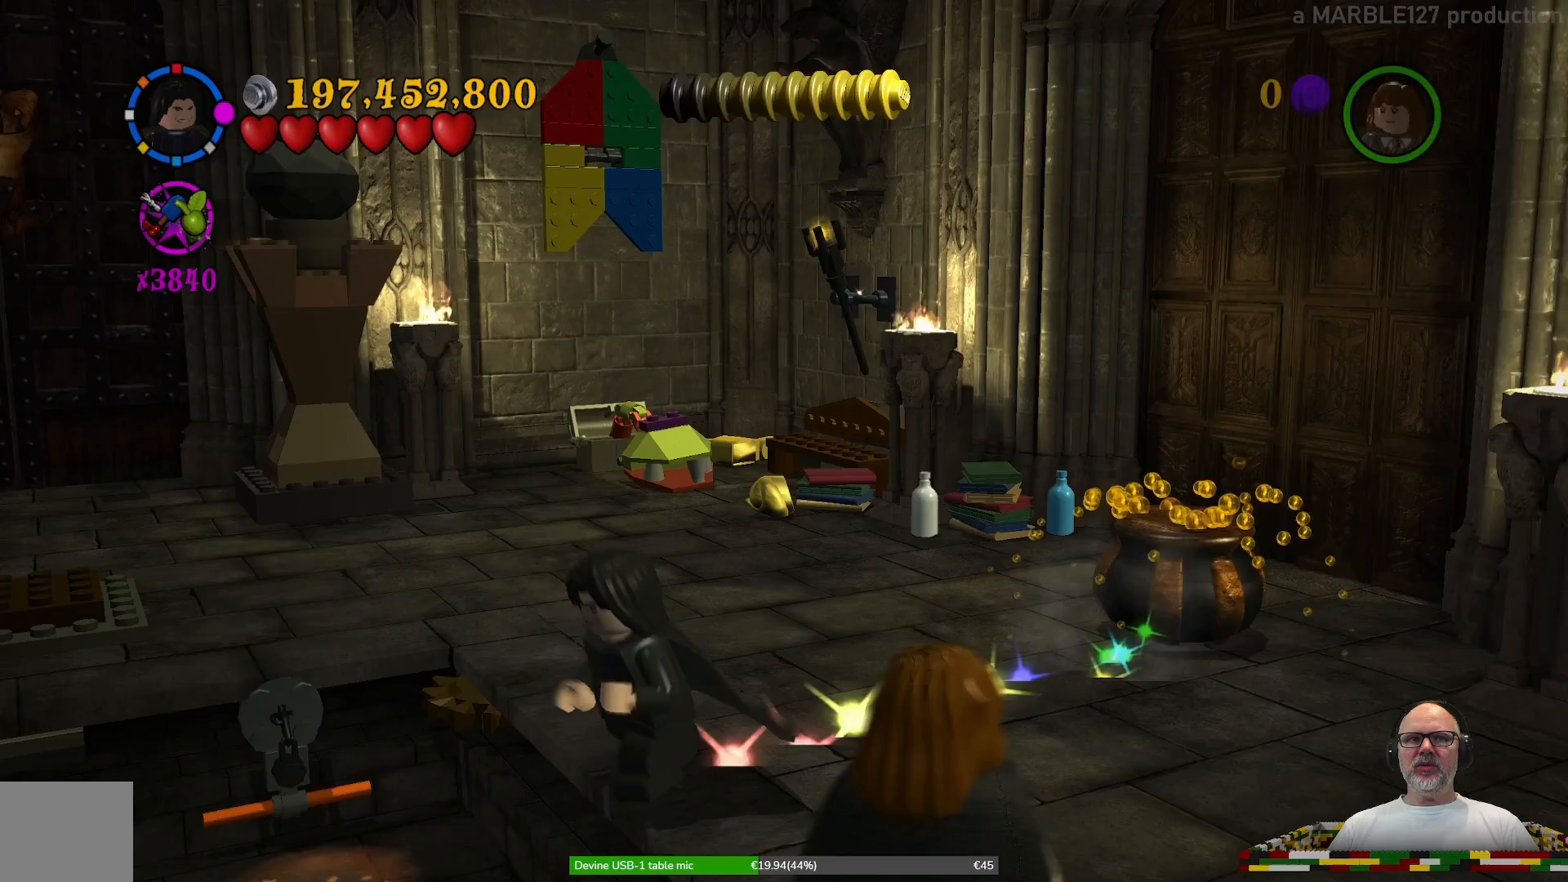
{"dt_ms": 500, "buttons": [], "left_stick": "up", "right_stick": "center", "events": [[267, "left_stick", "up-left"], [433, "left_stick", "up"]]}
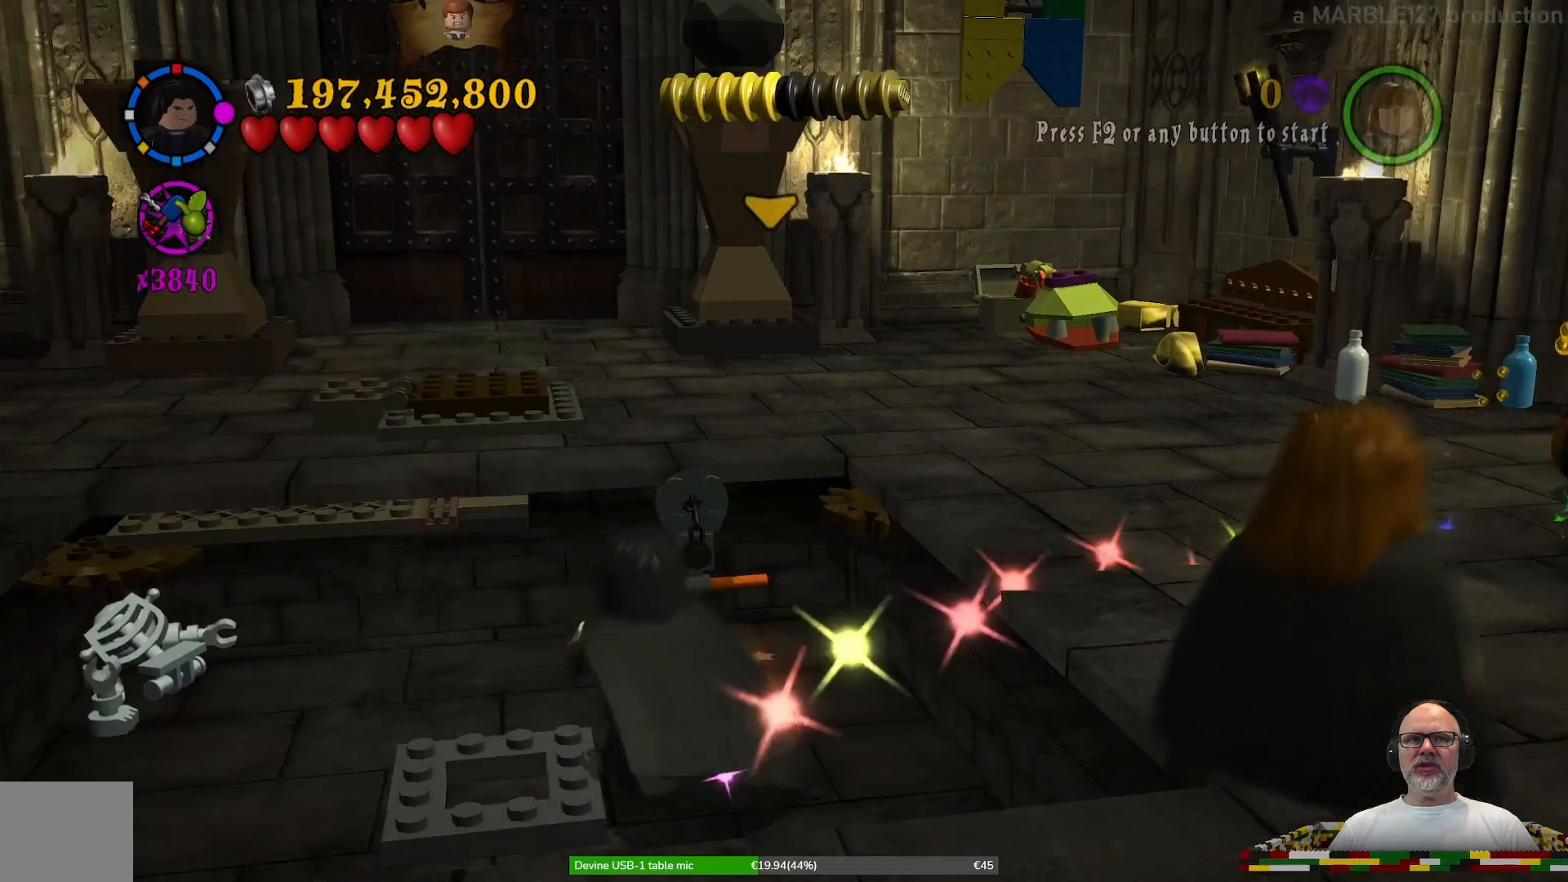
{"dt_ms": 500, "buttons": ["B"], "left_stick": "center", "right_stick": "center", "events": [[33, "left_stick", "up-right"], [300, "left_stick", "center"], [433, "B", "down"]]}
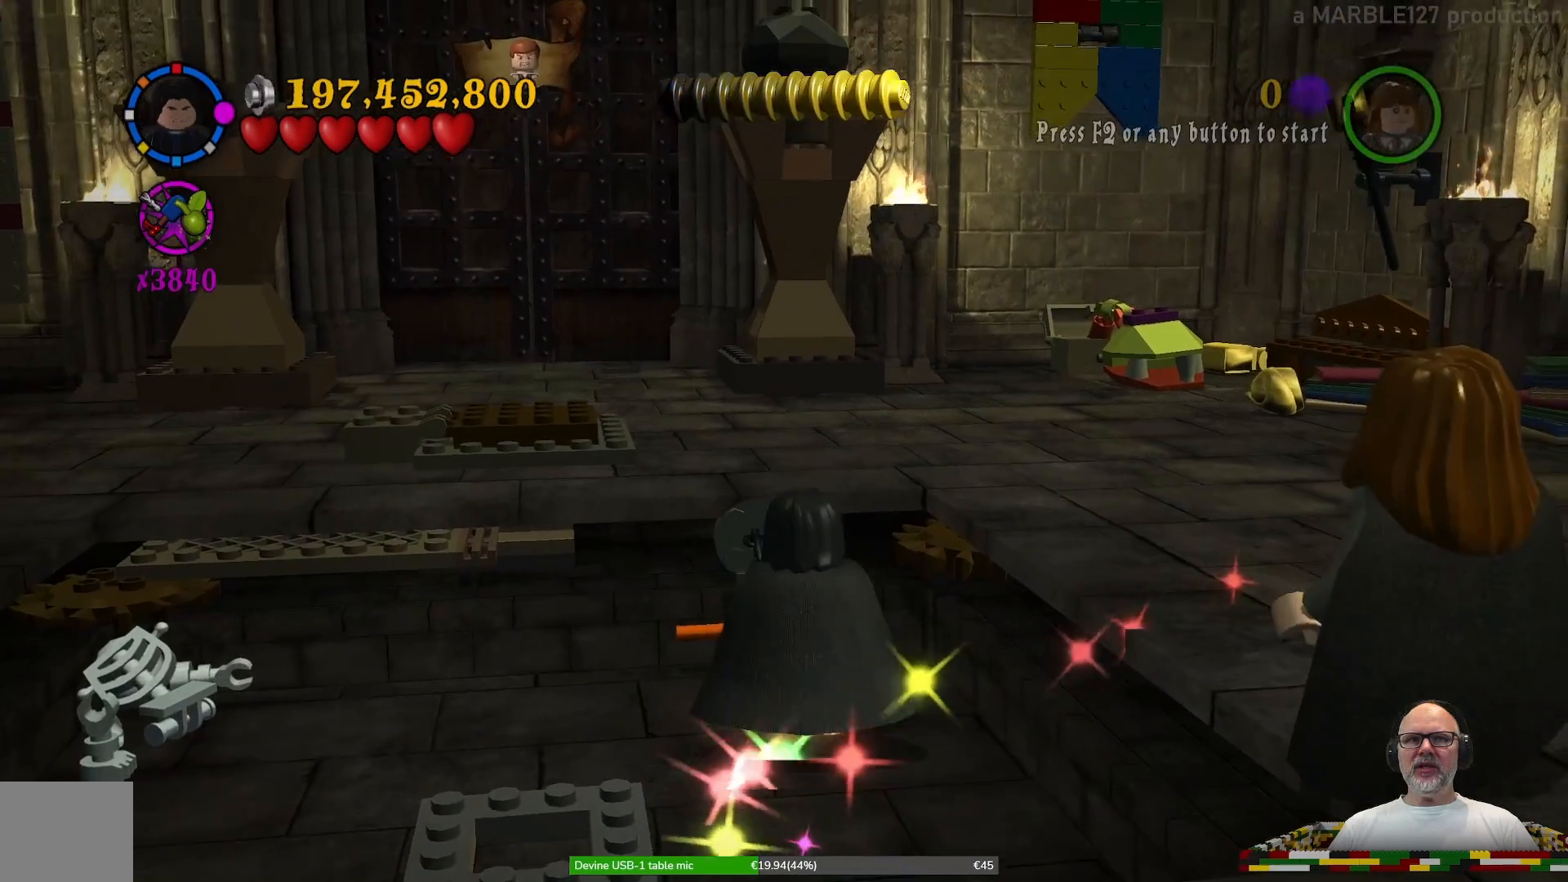
{"dt_ms": 1000, "buttons": [], "left_stick": "center", "right_stick": "center", "events": [[100, "B", "up"], [267, "R2", "down"], [300, "R1", "down"], [433, "R1", "up"], [433, "R2", "up"]]}
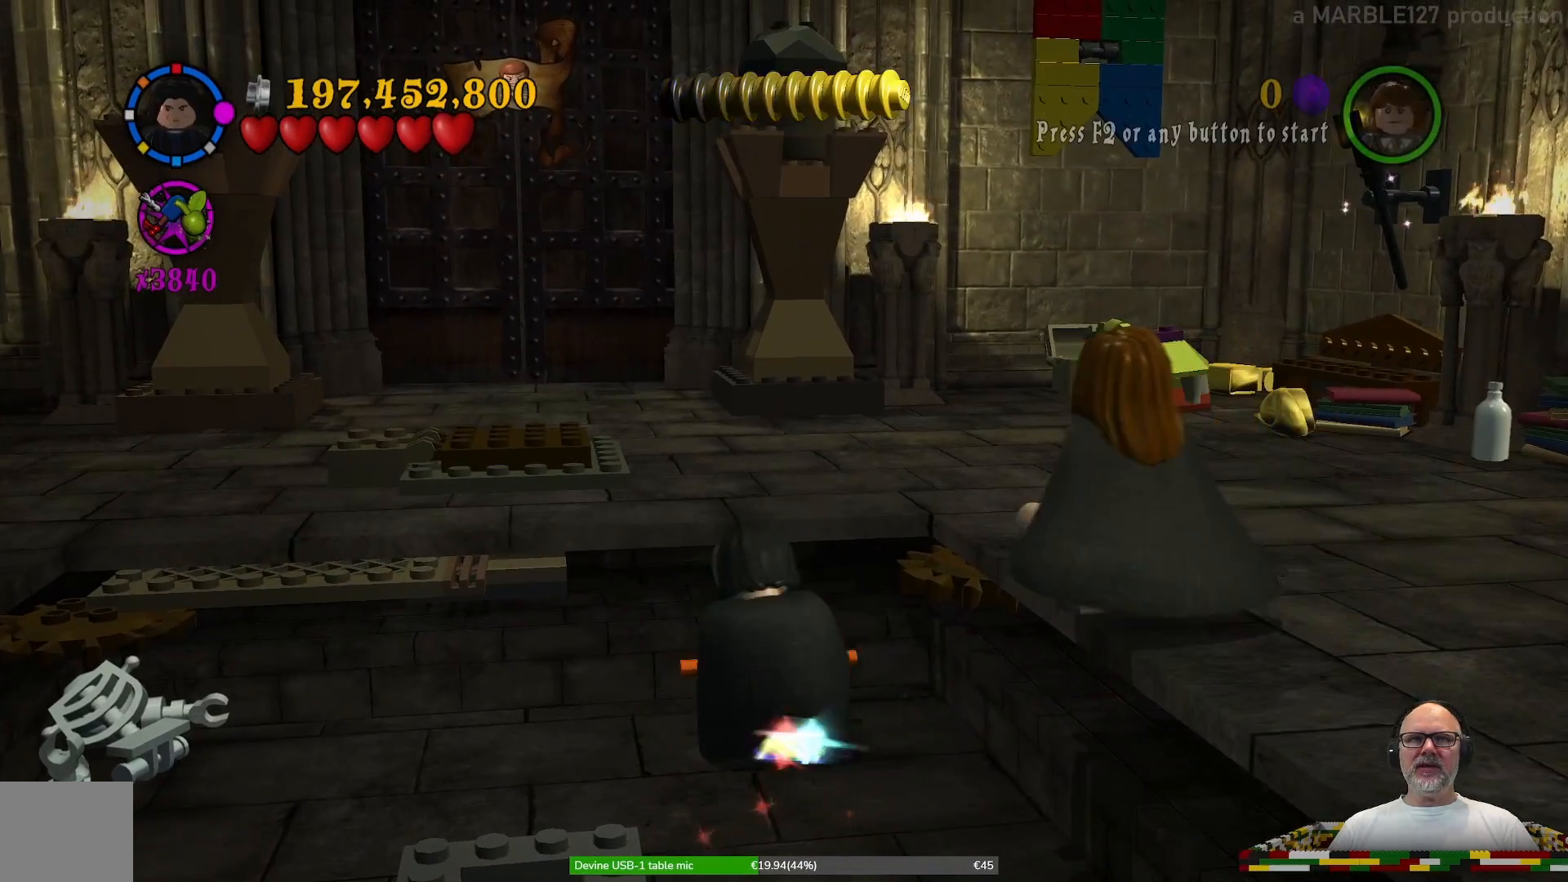
{"dt_ms": 500, "buttons": [], "left_stick": "center", "right_stick": "center", "events": []}
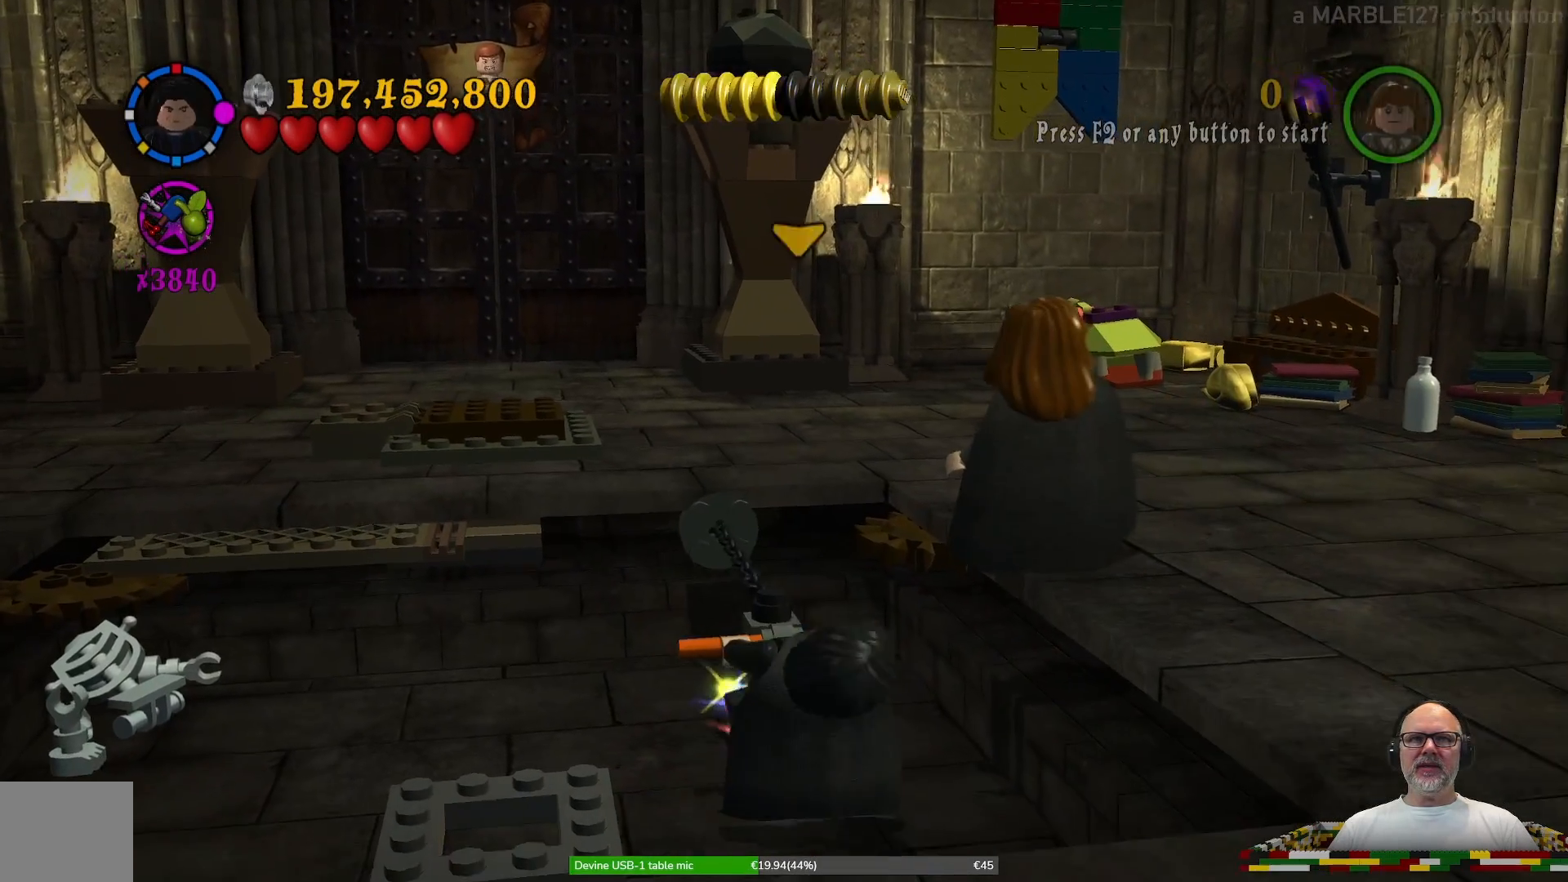
{"dt_ms": 500, "buttons": [], "left_stick": "center", "right_stick": "center", "events": []}
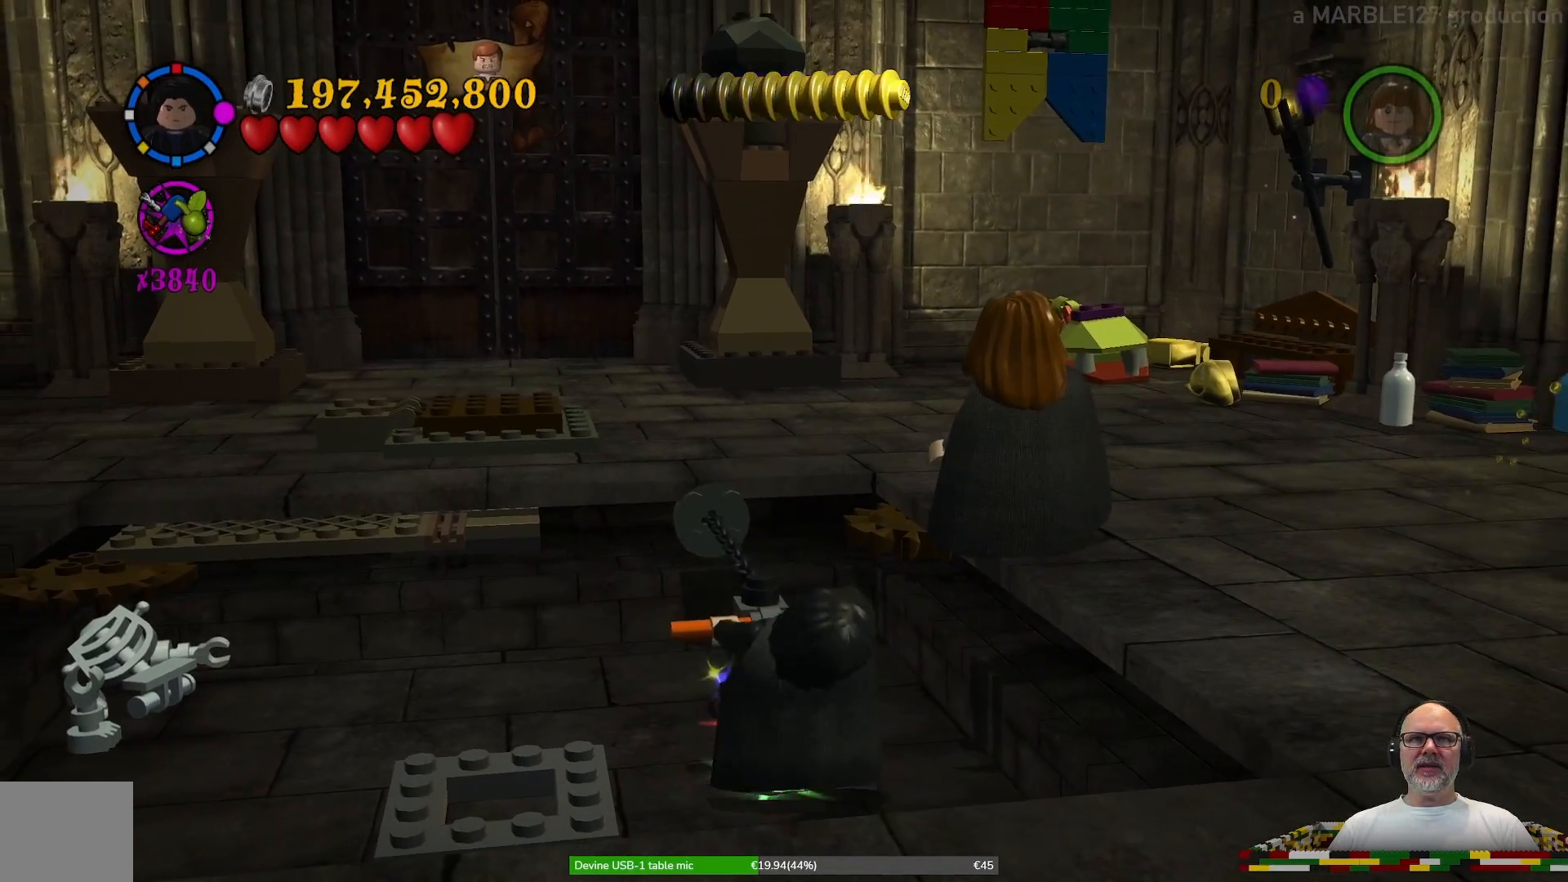
{"dt_ms": 500, "buttons": [], "left_stick": "center", "right_stick": "center", "events": []}
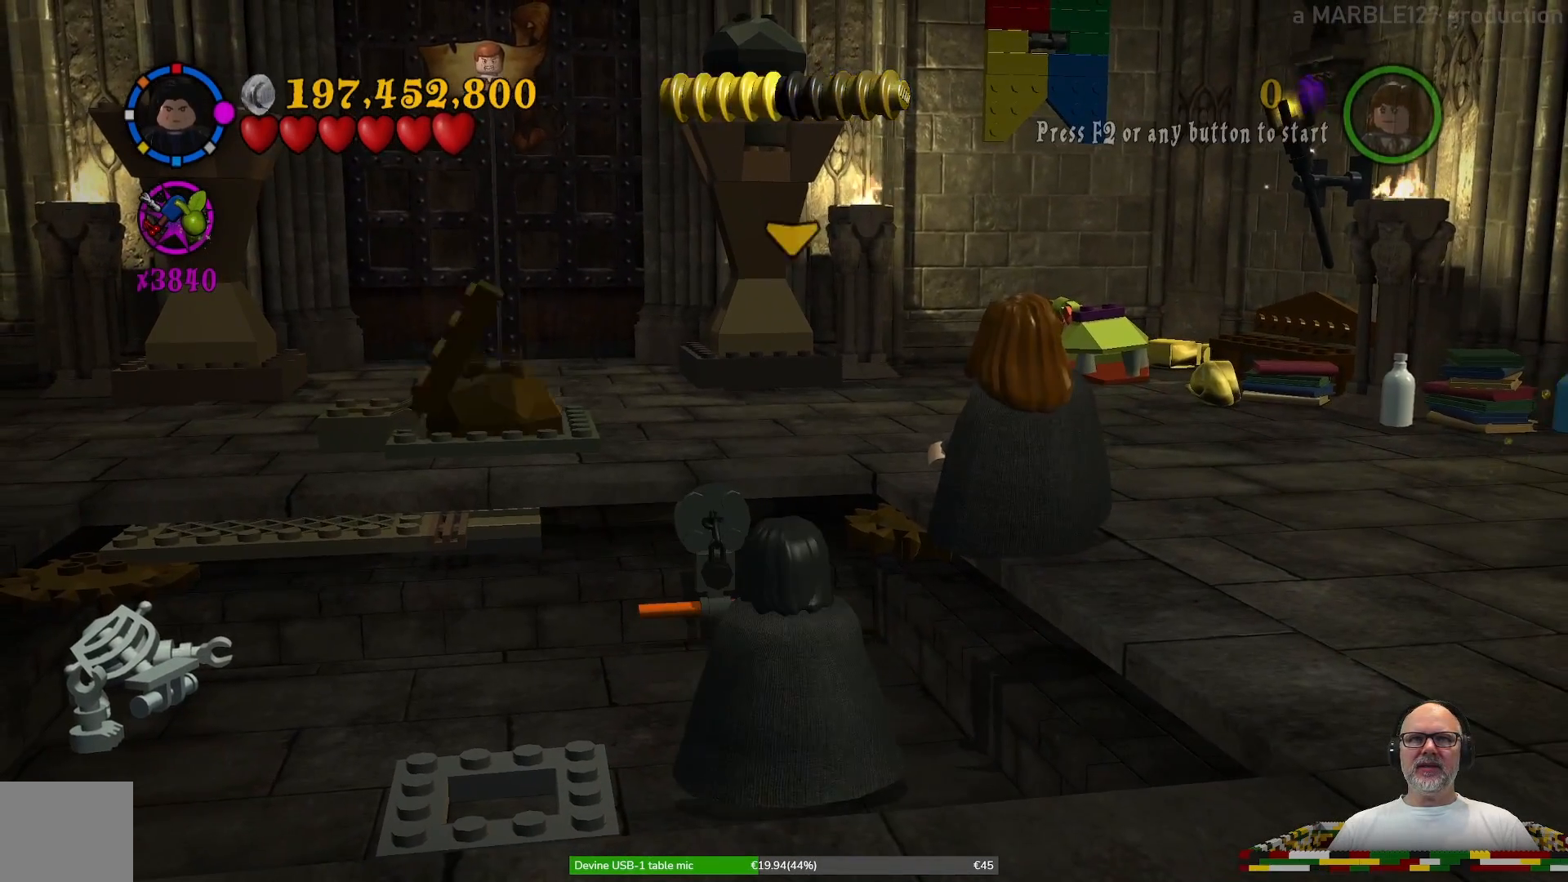
{"dt_ms": 500, "buttons": ["A"], "left_stick": "right", "right_stick": "center", "events": [[267, "left_stick", "right"], [400, "A", "down"]]}
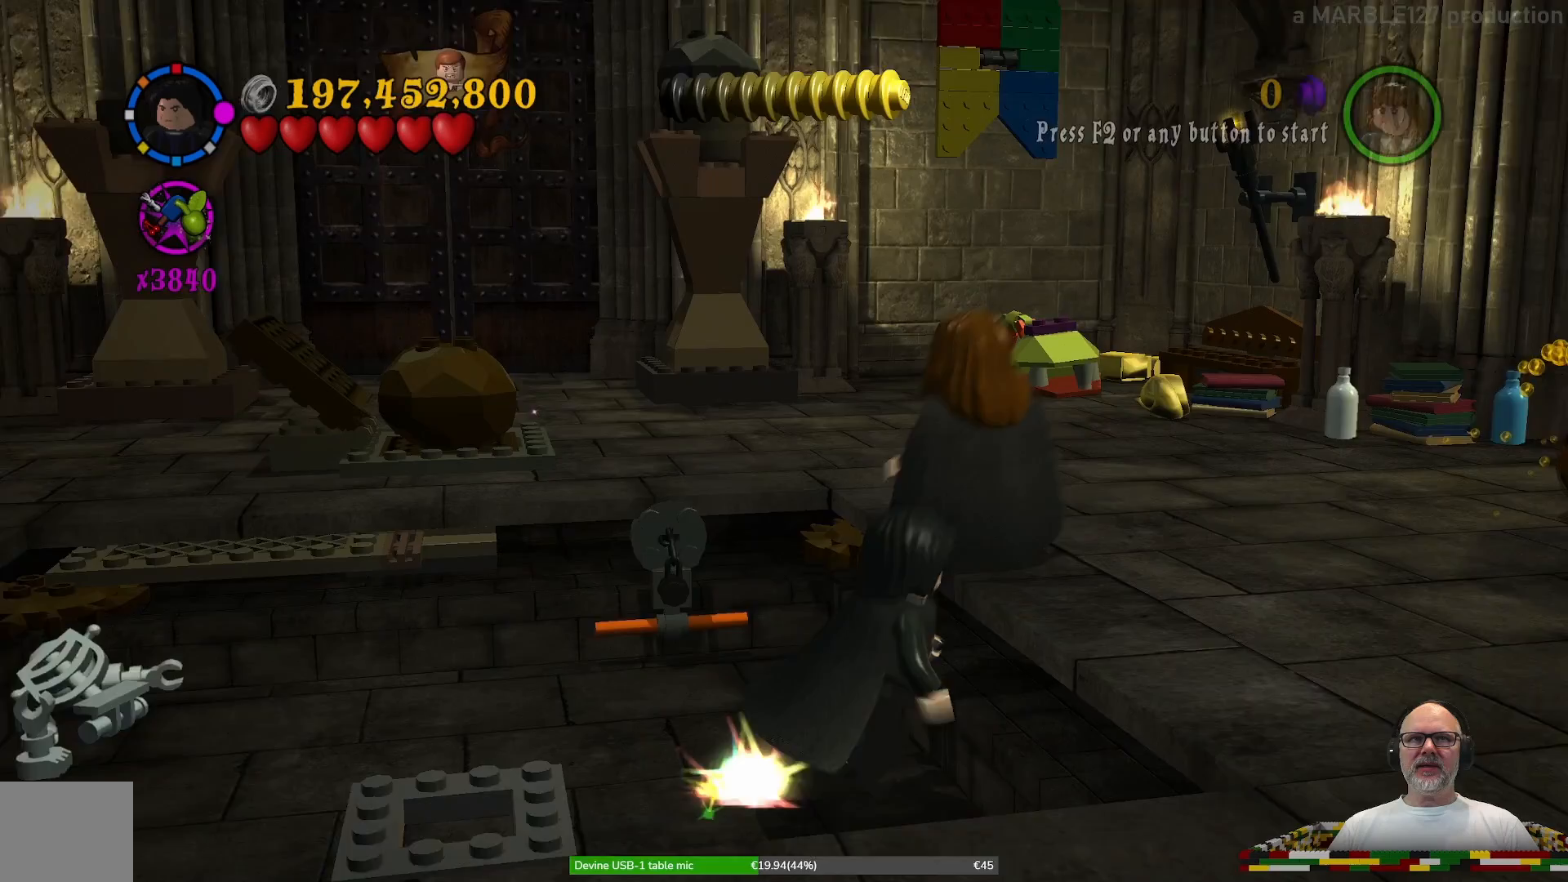
{"dt_ms": 500, "buttons": [], "left_stick": "right", "right_stick": "center", "events": [[100, "A", "up"]]}
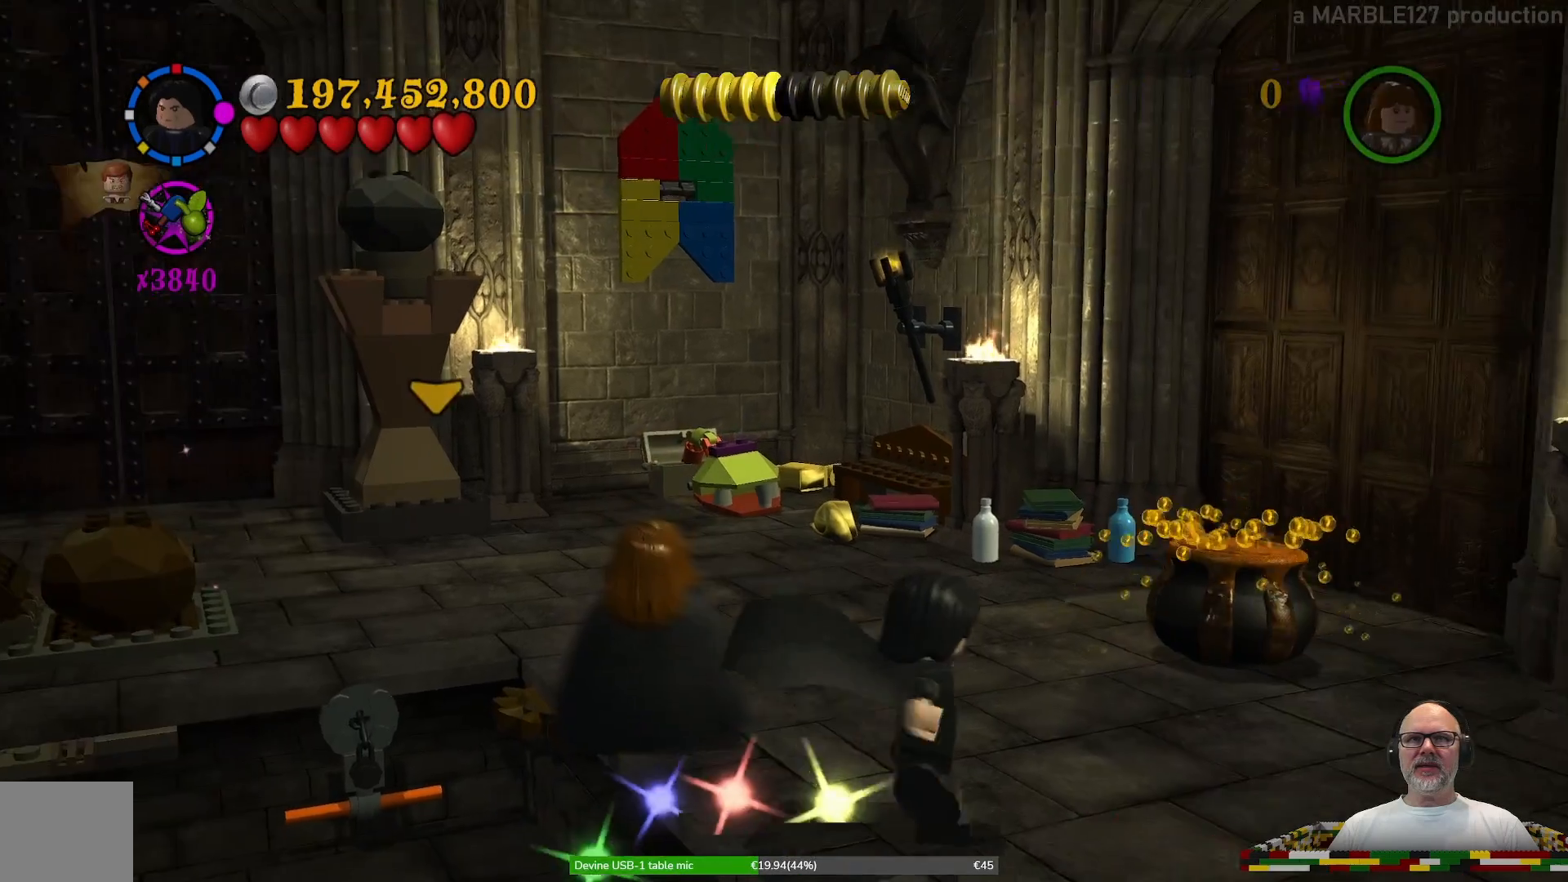
{"dt_ms": 500, "buttons": [], "left_stick": "center", "right_stick": "right", "events": [[333, "right_stick", "right"], [433, "left_stick", "center"]]}
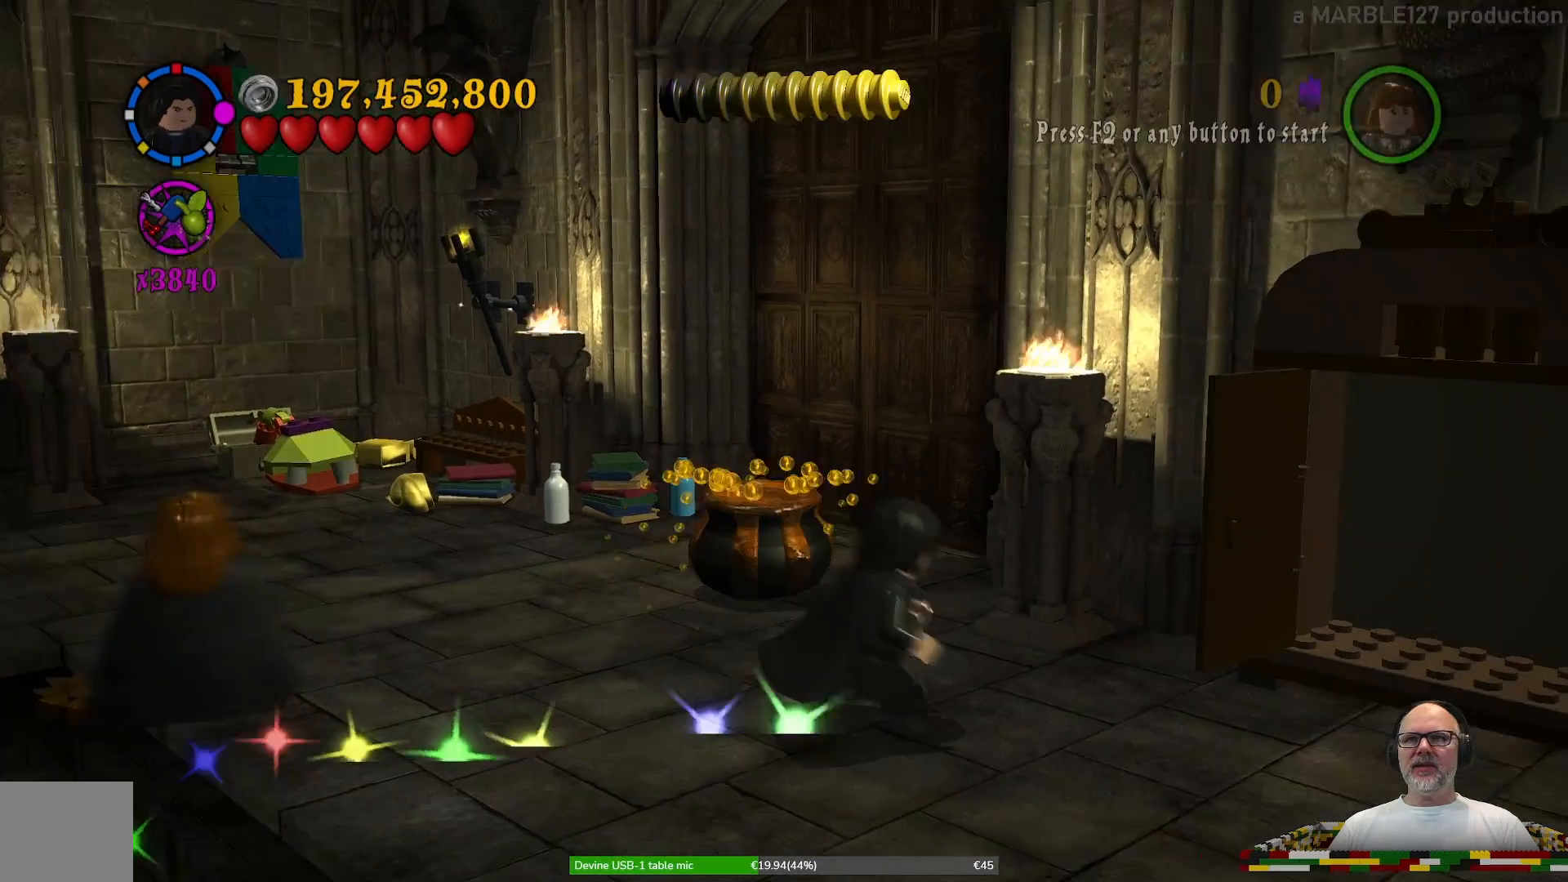
{"dt_ms": 500, "buttons": [], "left_stick": "right", "right_stick": "right", "events": [[333, "left_stick", "right"]]}